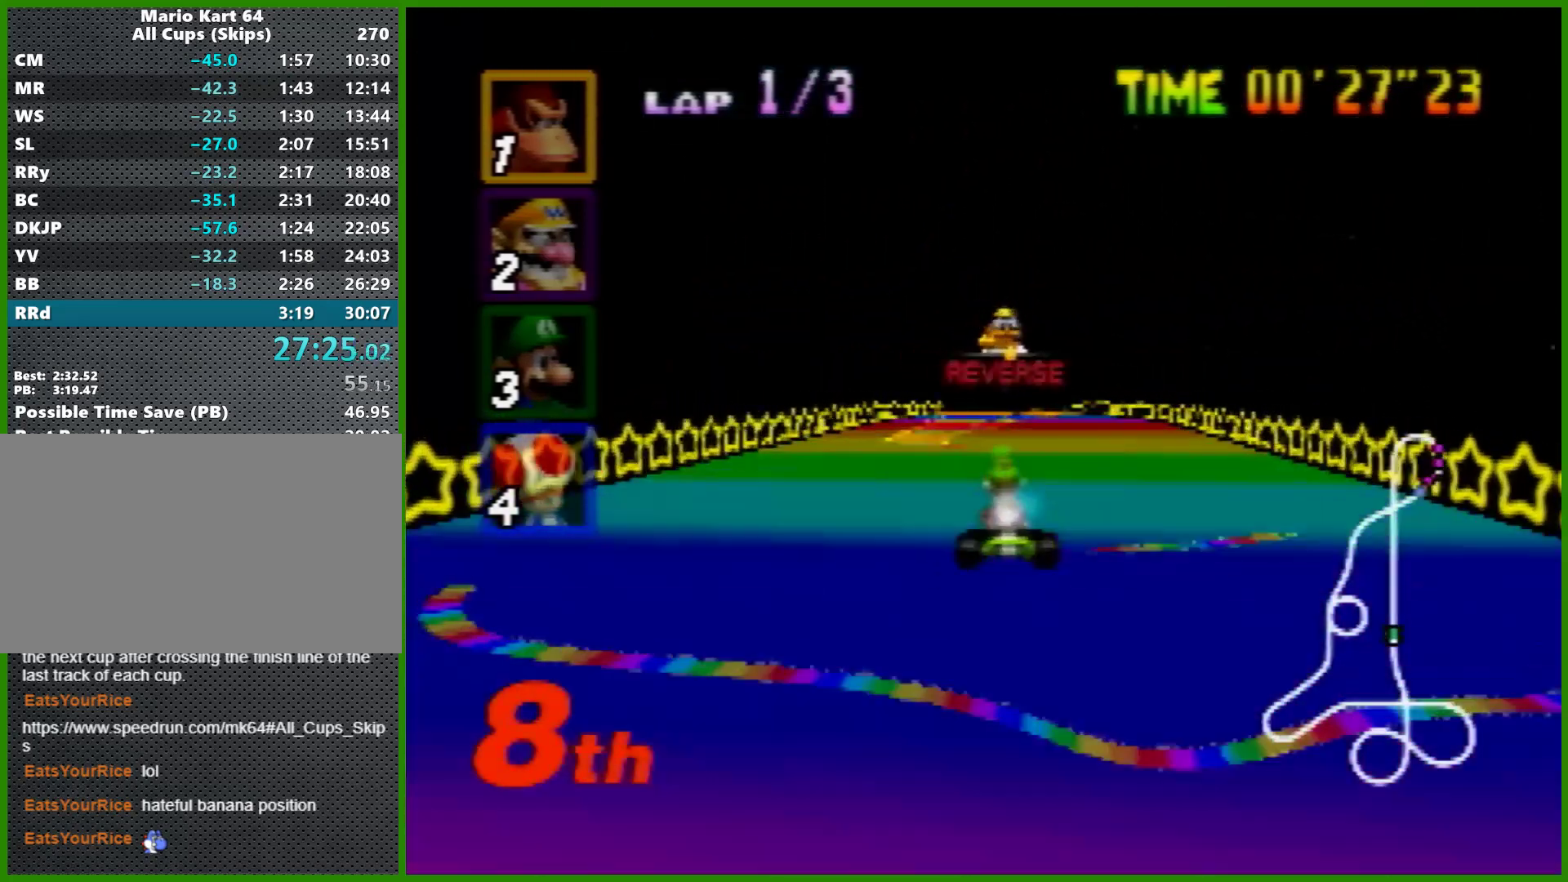
Gameplay with a controller (Nintendo layout); each line is a JSON object with the inputs held at the frame after it. "events" lists button and stick changes between this image and that frame as [ms after this image, input, new state], when the widget could be followed in between. Not read: L1 L3 R3 X Y.
{"buttons": ["A", "R1"], "left_stick": "right", "events": [[33, "R1", "down"], [133, "left_stick", "center"], [200, "left_stick", "right"]]}
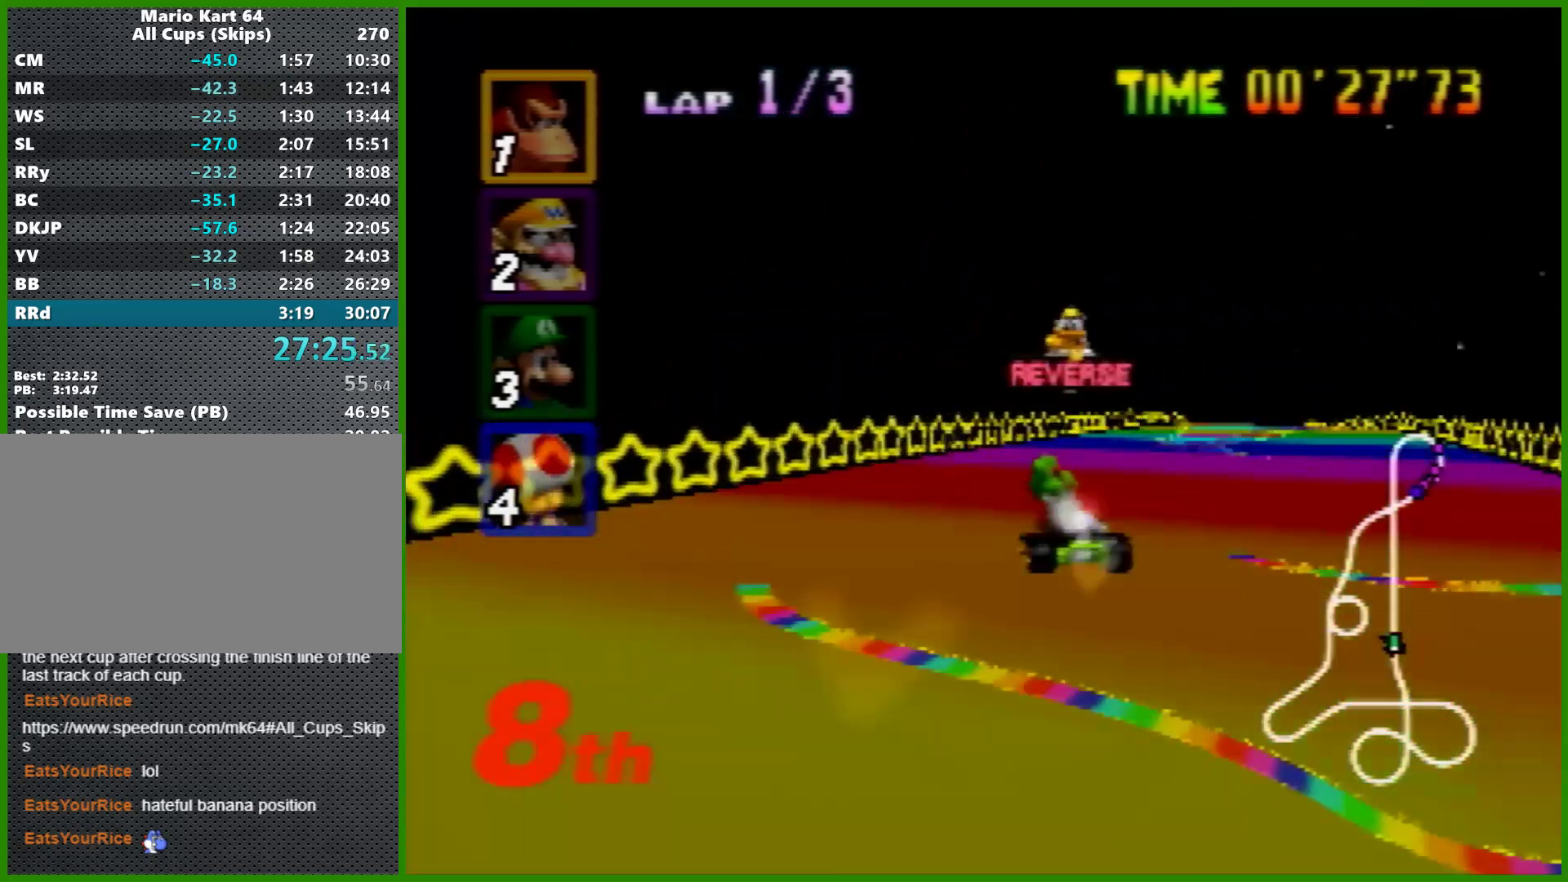
{"buttons": ["A", "R1"], "left_stick": "up-left", "events": [[167, "left_stick", "up-left"], [233, "left_stick", "right"], [433, "left_stick", "up-left"]]}
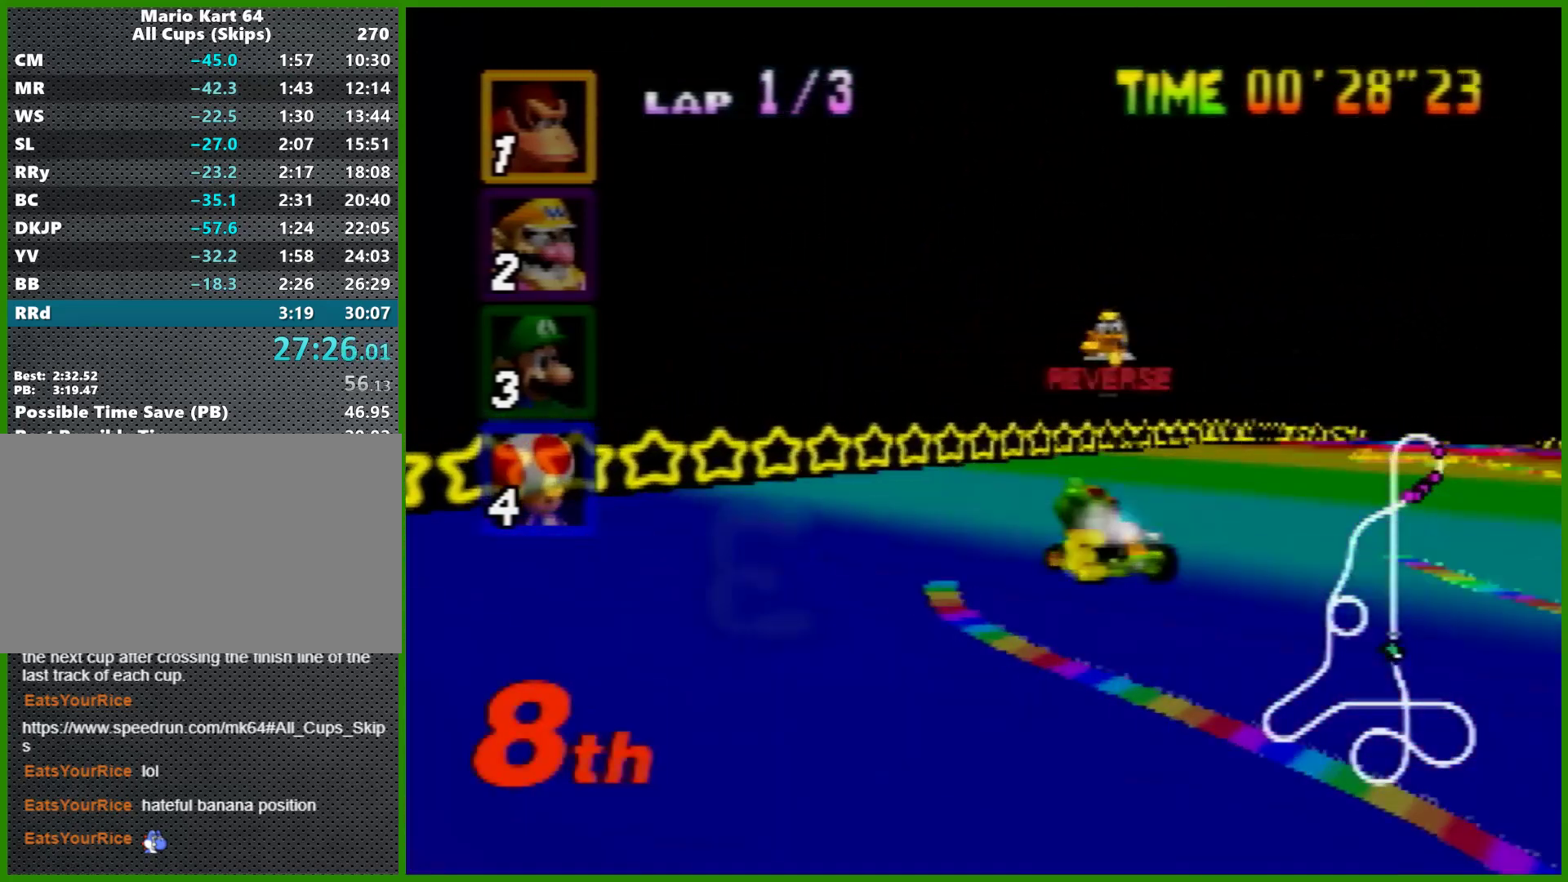
{"buttons": ["A"], "left_stick": "right", "events": [[33, "R1", "up"], [33, "left_stick", "right"]]}
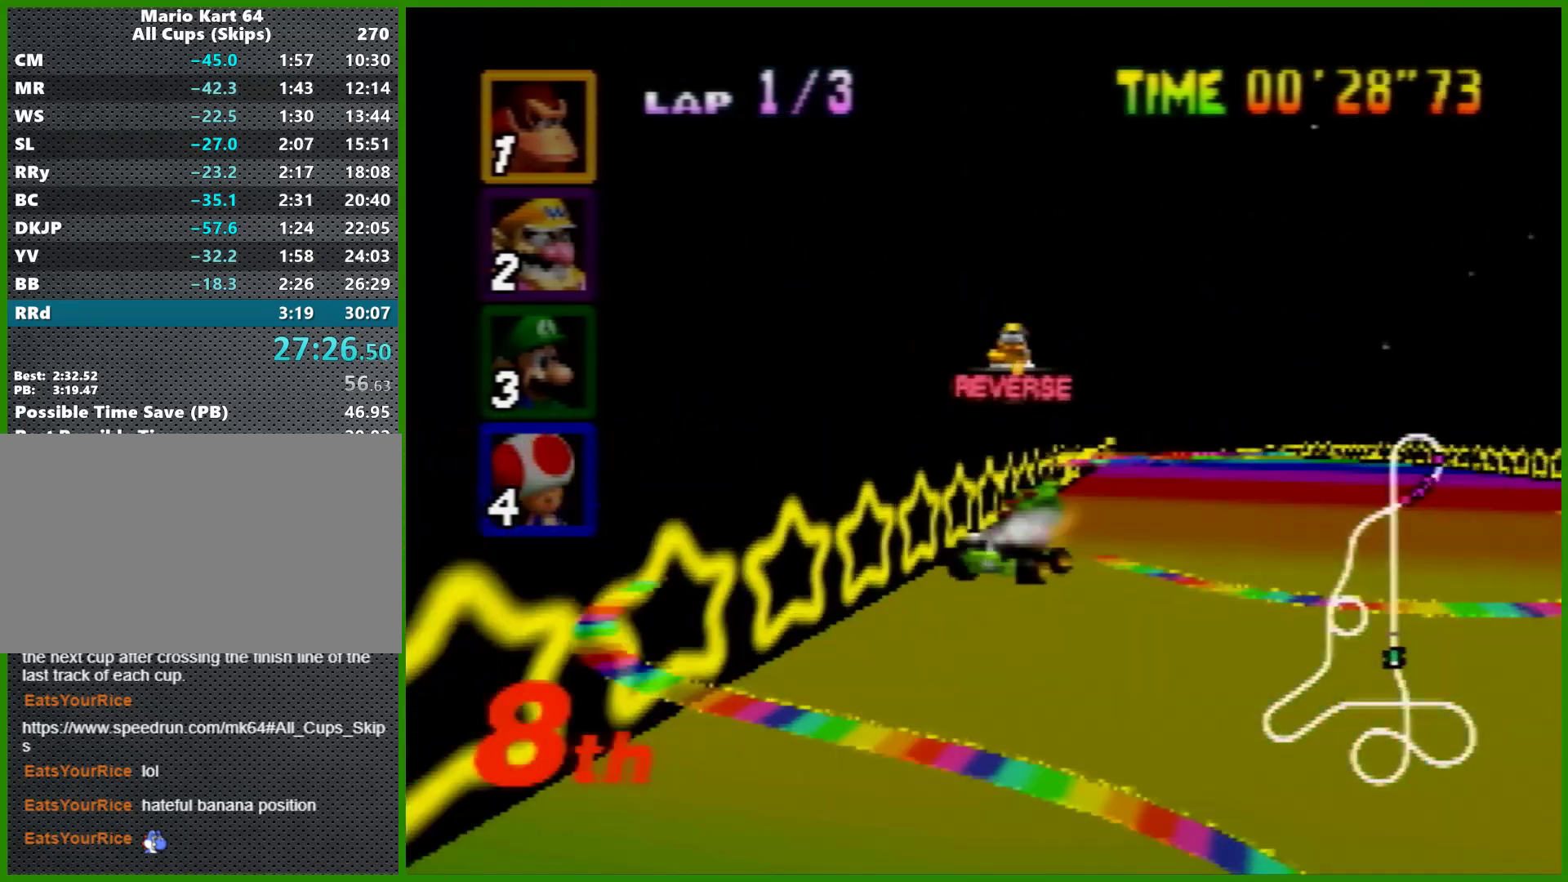
{"buttons": ["A", "R1"], "left_stick": "left", "events": [[67, "left_stick", "left"], [167, "left_stick", "center"], [300, "left_stick", "left"], [400, "left_stick", "center"], [433, "R1", "down"], [467, "left_stick", "left"]]}
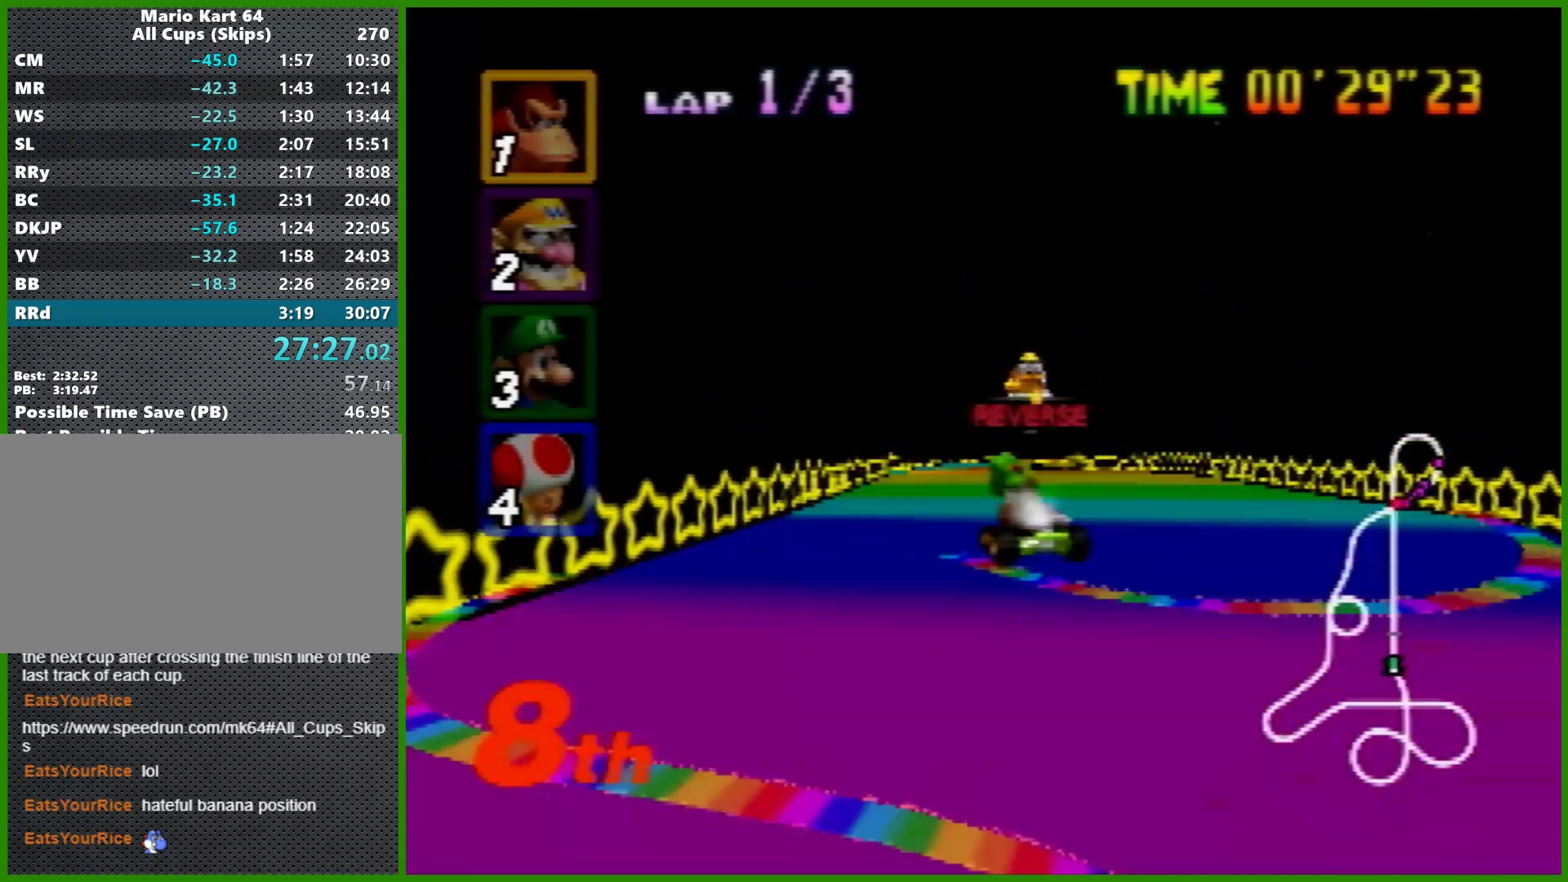
{"buttons": ["A", "R1"], "left_stick": "up-left", "events": [[100, "left_stick", "right"], [500, "left_stick", "up-left"]]}
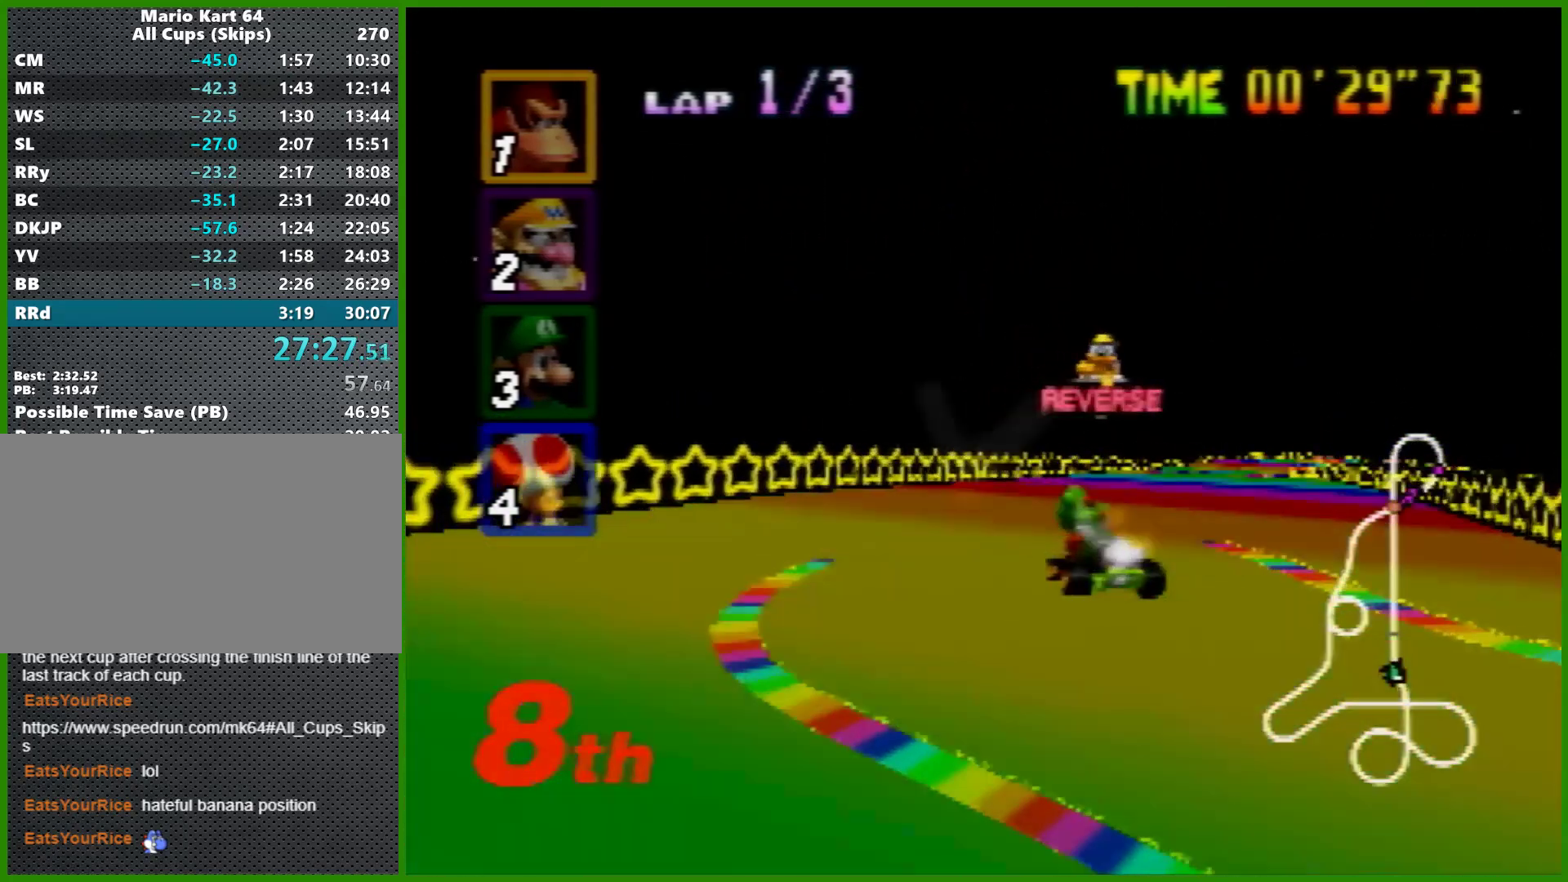
{"buttons": ["A"], "left_stick": "right", "events": [[100, "left_stick", "right"], [200, "left_stick", "up-right"], [300, "left_stick", "left"], [367, "left_stick", "right"], [400, "R1", "up"]]}
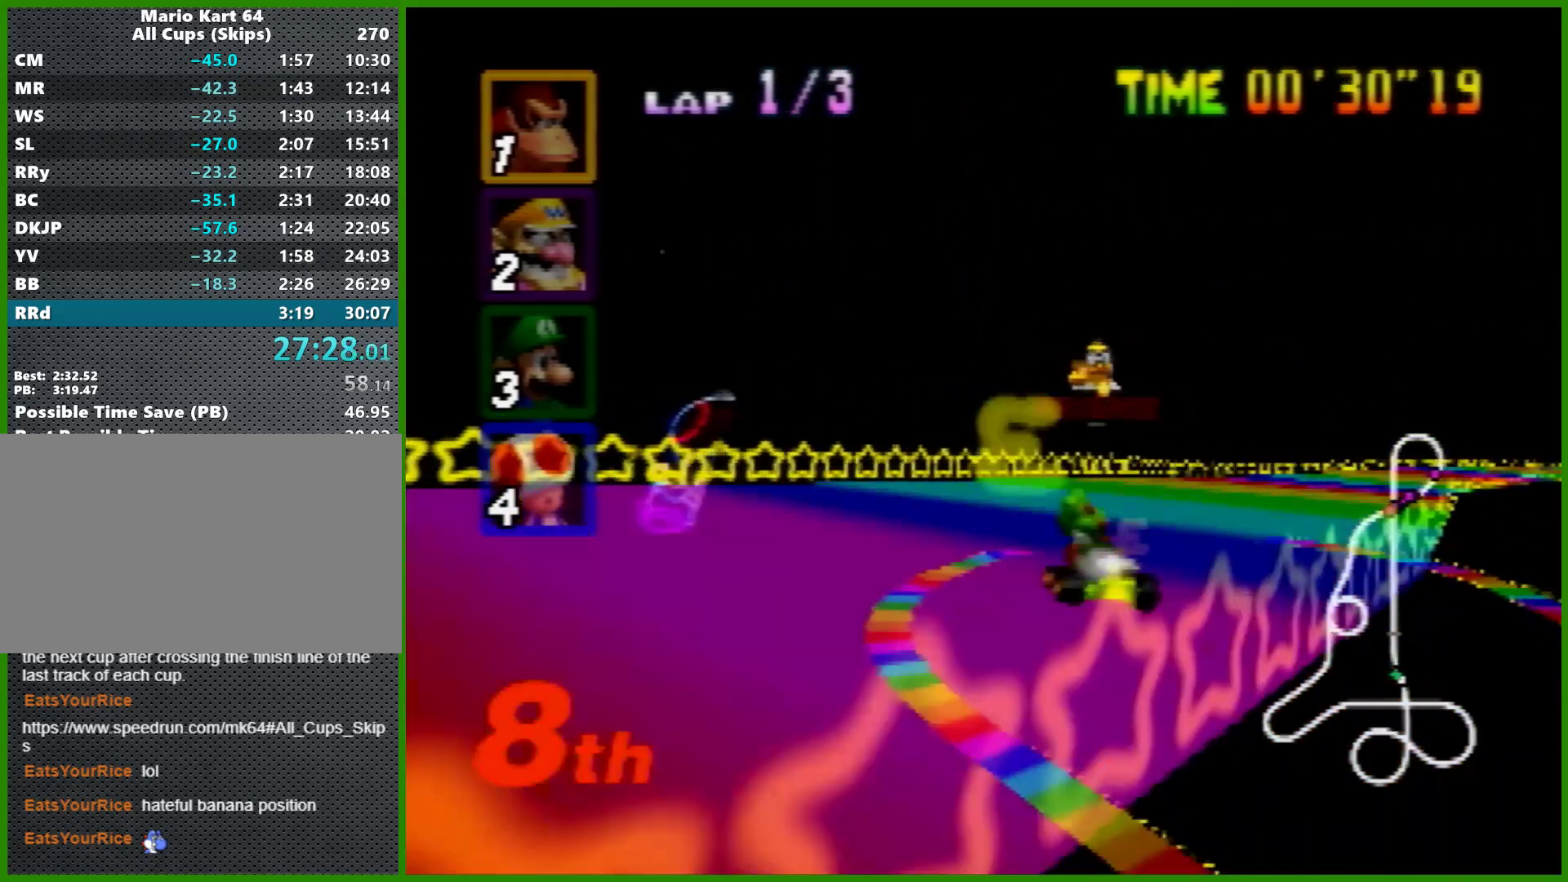
{"buttons": ["A"], "left_stick": "center", "events": [[400, "left_stick", "up-left"], [500, "left_stick", "center"]]}
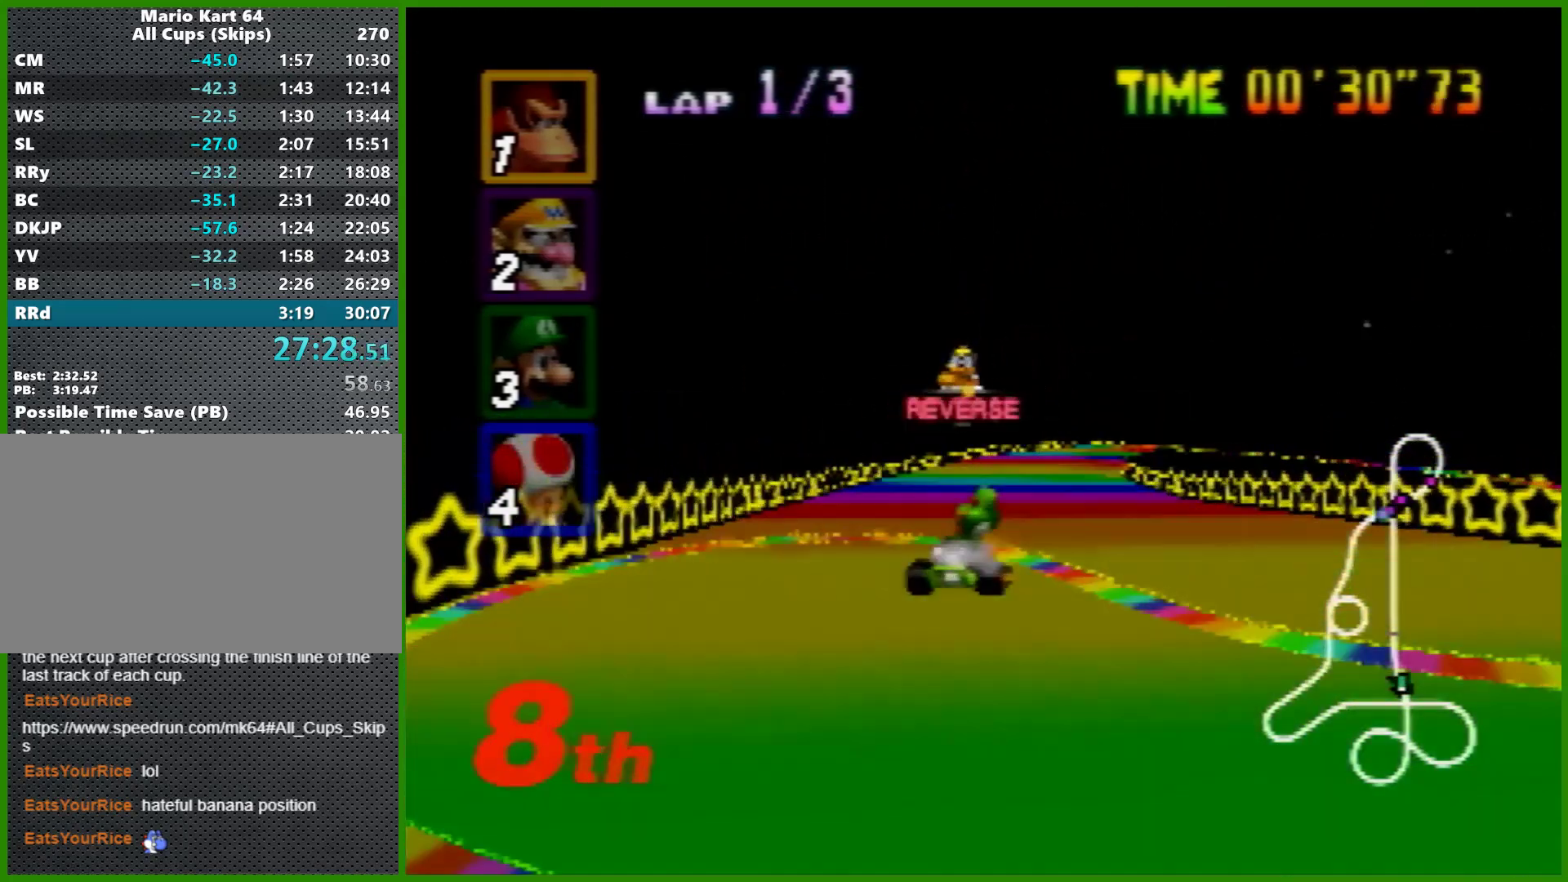
{"buttons": ["A"], "left_stick": "center", "events": [[100, "left_stick", "right"], [367, "left_stick", "left"], [433, "left_stick", "center"]]}
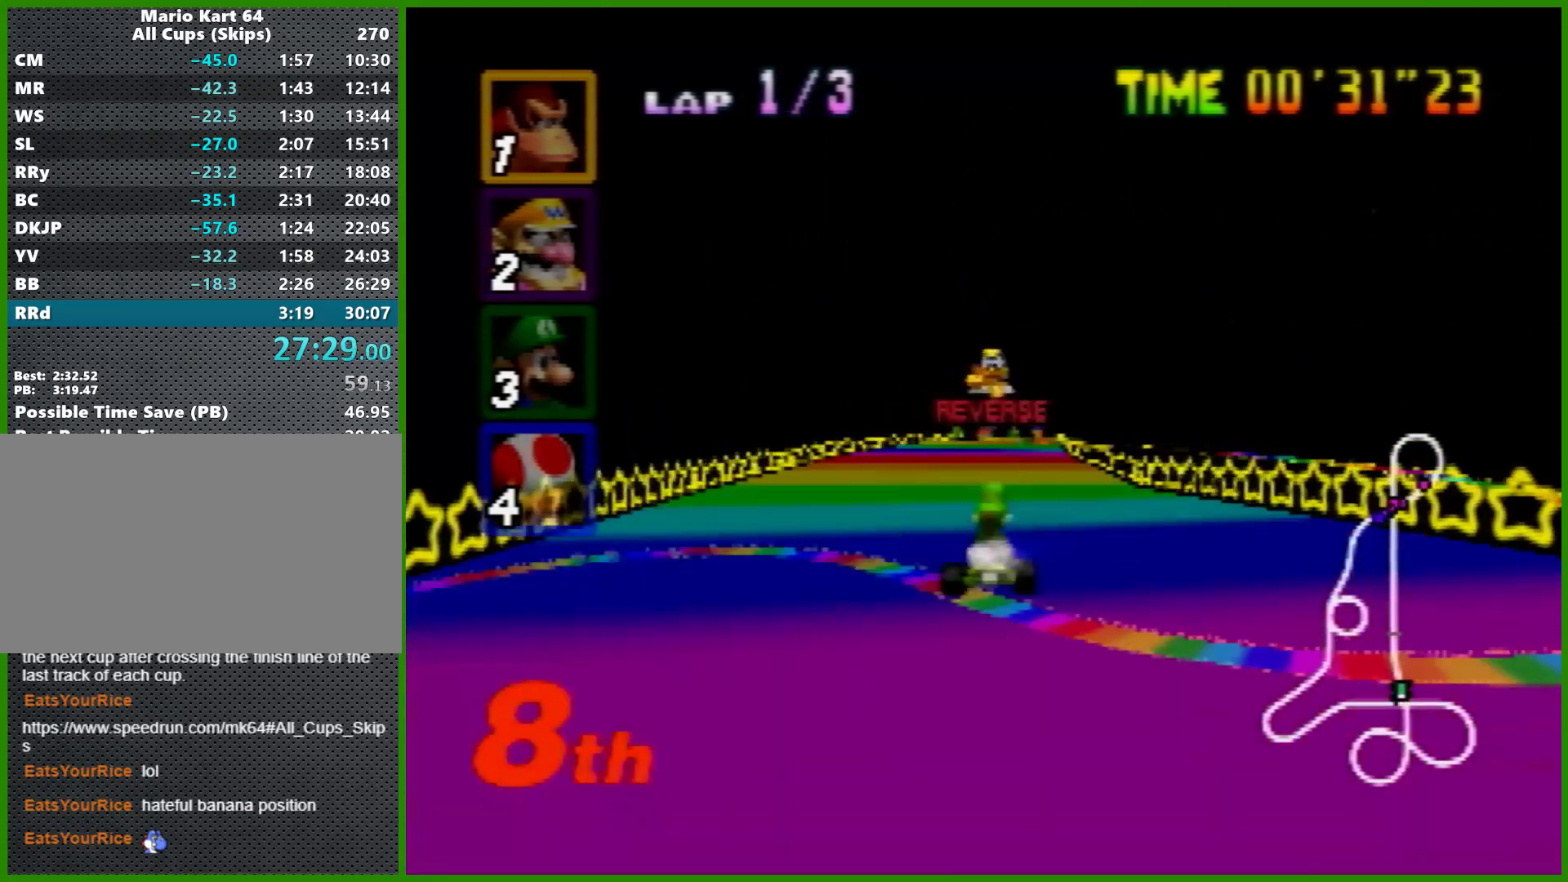
{"buttons": ["A"], "left_stick": "right", "events": [[233, "left_stick", "right"], [367, "left_stick", "left"], [500, "left_stick", "right"]]}
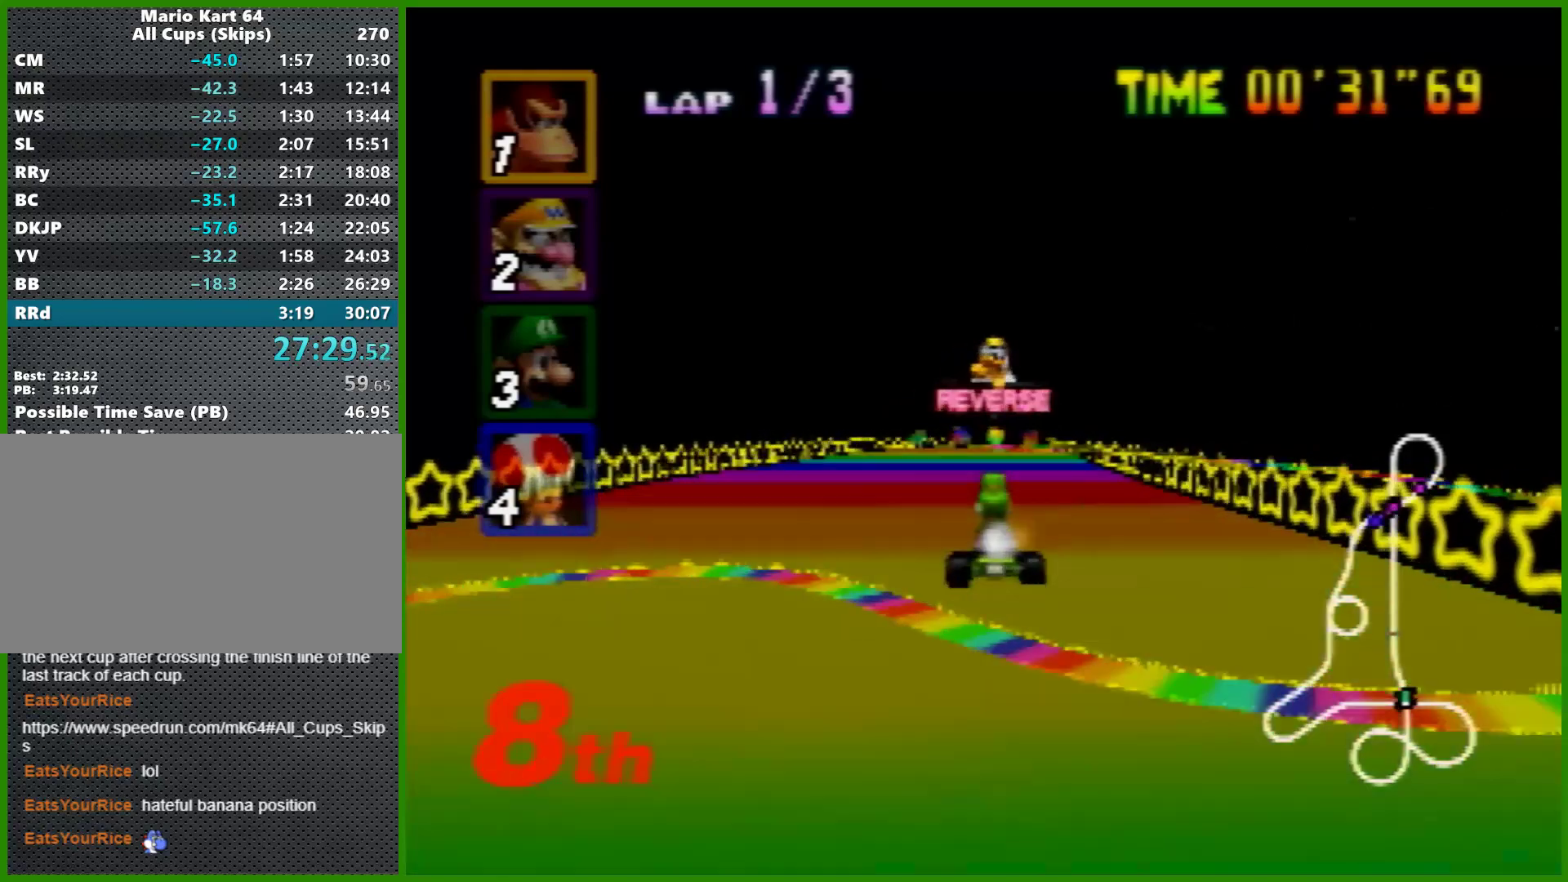
{"buttons": [], "left_stick": "left", "events": [[200, "left_stick", "center"], [300, "A", "up"], [333, "left_stick", "up-right"], [467, "left_stick", "left"]]}
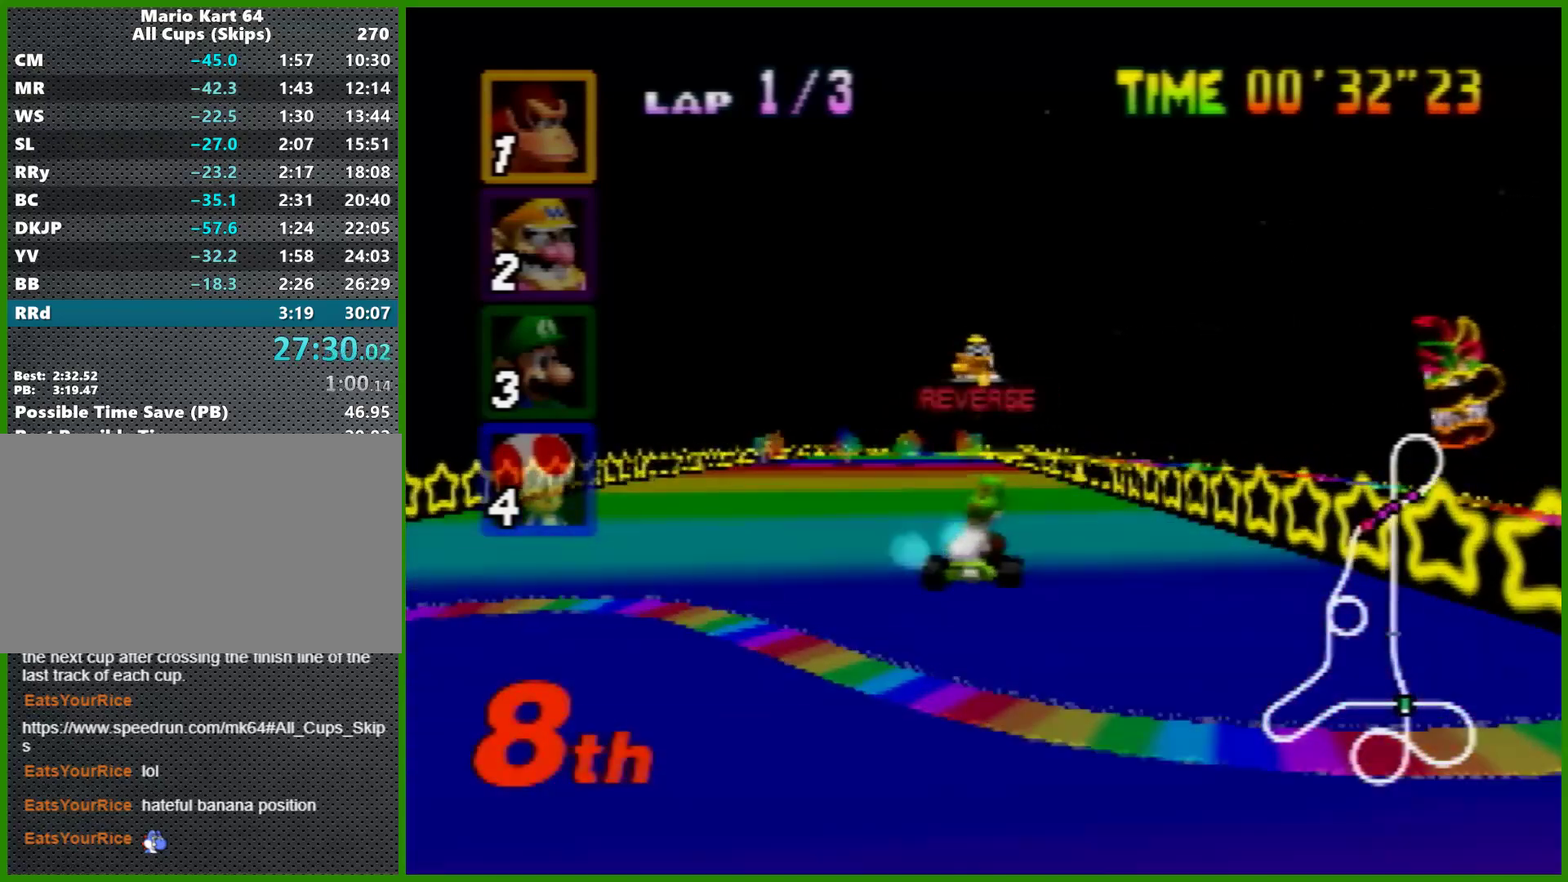
{"buttons": ["B"], "left_stick": "down-left", "events": [[133, "B", "down"], [133, "left_stick", "center"], [233, "B", "up"], [333, "B", "down"], [333, "left_stick", "left"], [400, "left_stick", "down-left"]]}
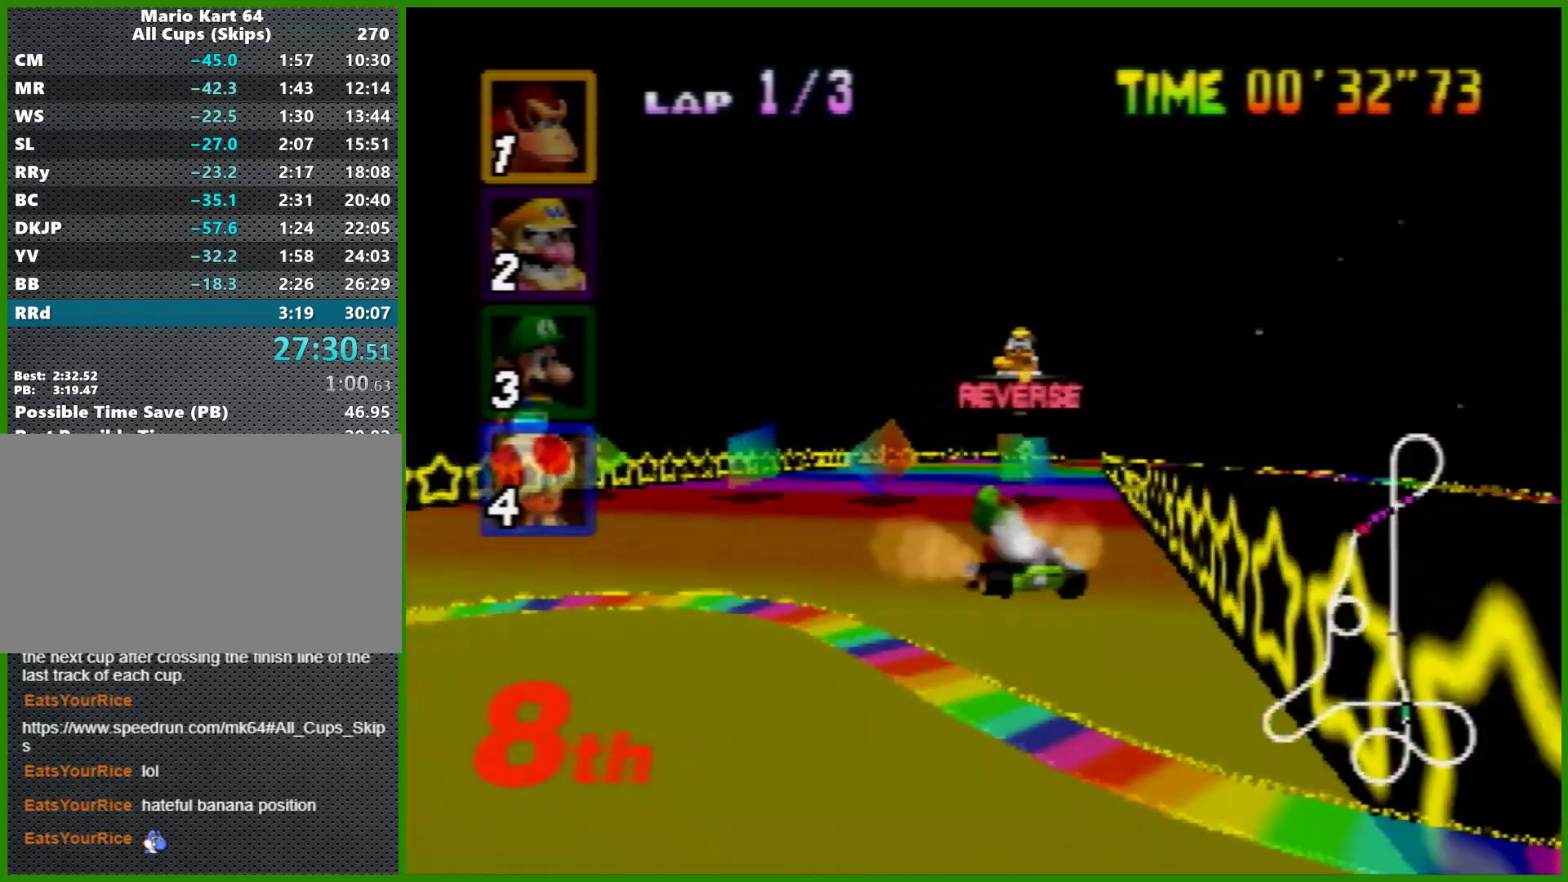
{"buttons": ["B"], "left_stick": "down-left", "events": []}
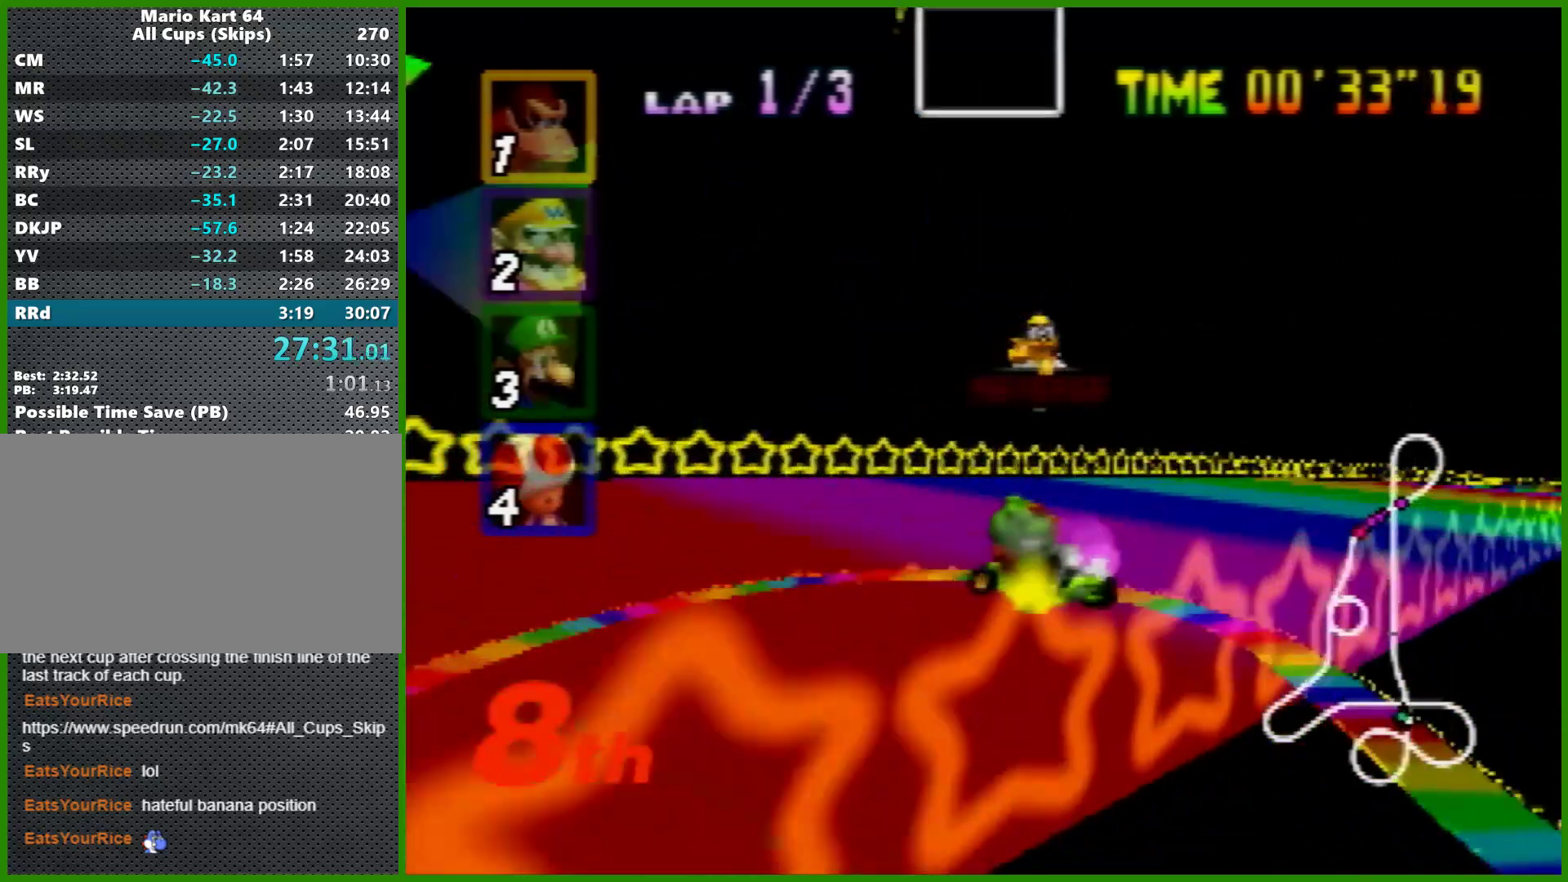
{"buttons": [], "left_stick": "down-left", "events": [[333, "B", "up"]]}
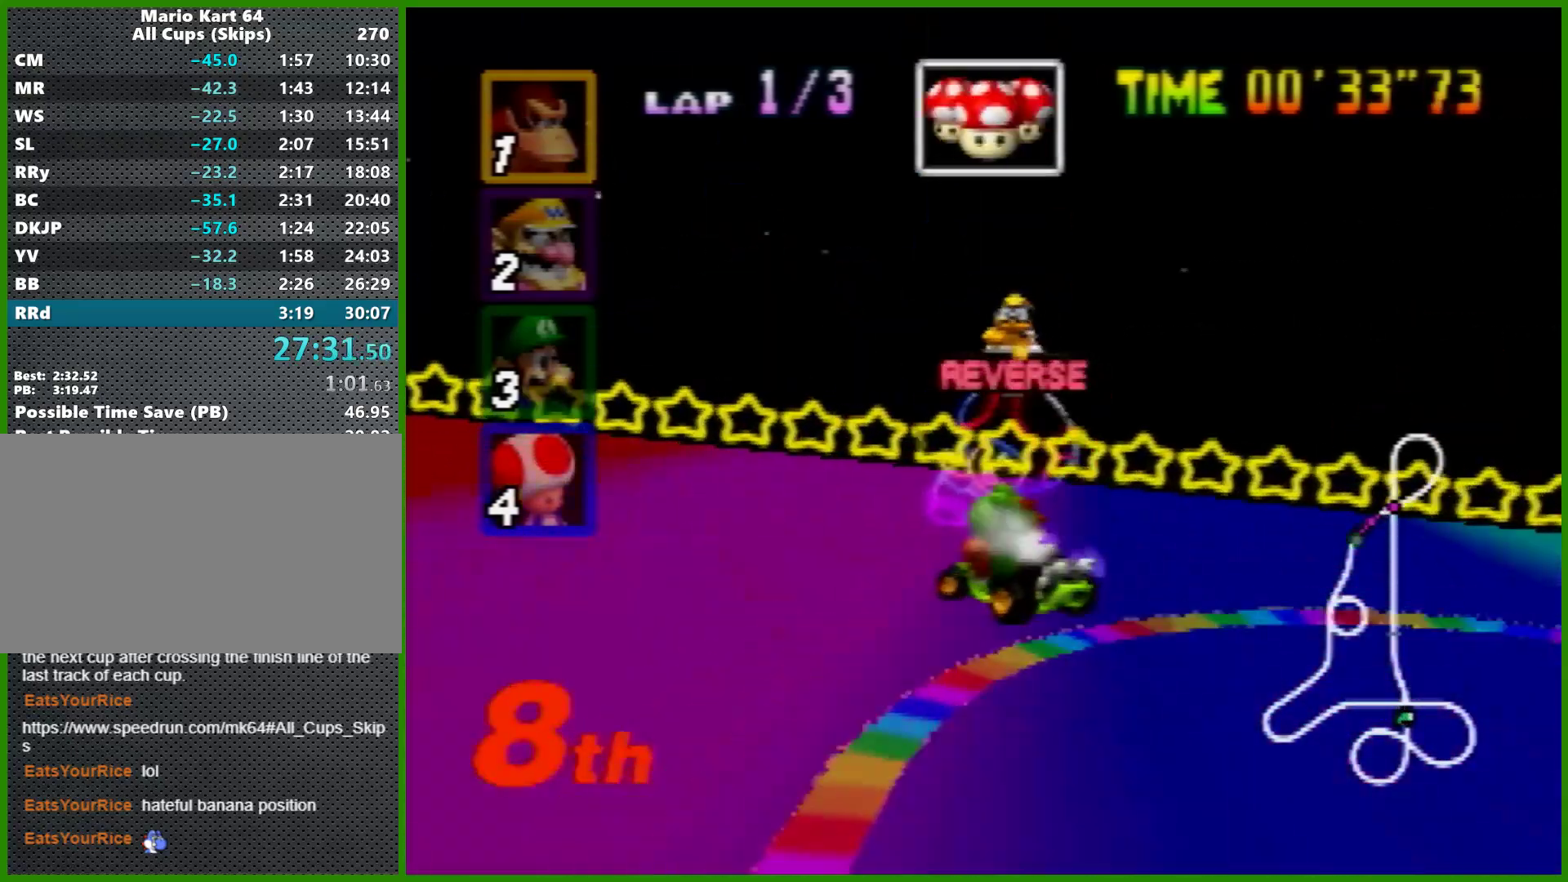
{"buttons": [], "left_stick": "left", "events": [[100, "R1", "down"], [133, "A", "down"], [267, "R1", "up"], [300, "A", "up"], [367, "Z", "down"], [400, "A", "down"], [400, "left_stick", "left"], [433, "A", "up"], [433, "Z", "up"]]}
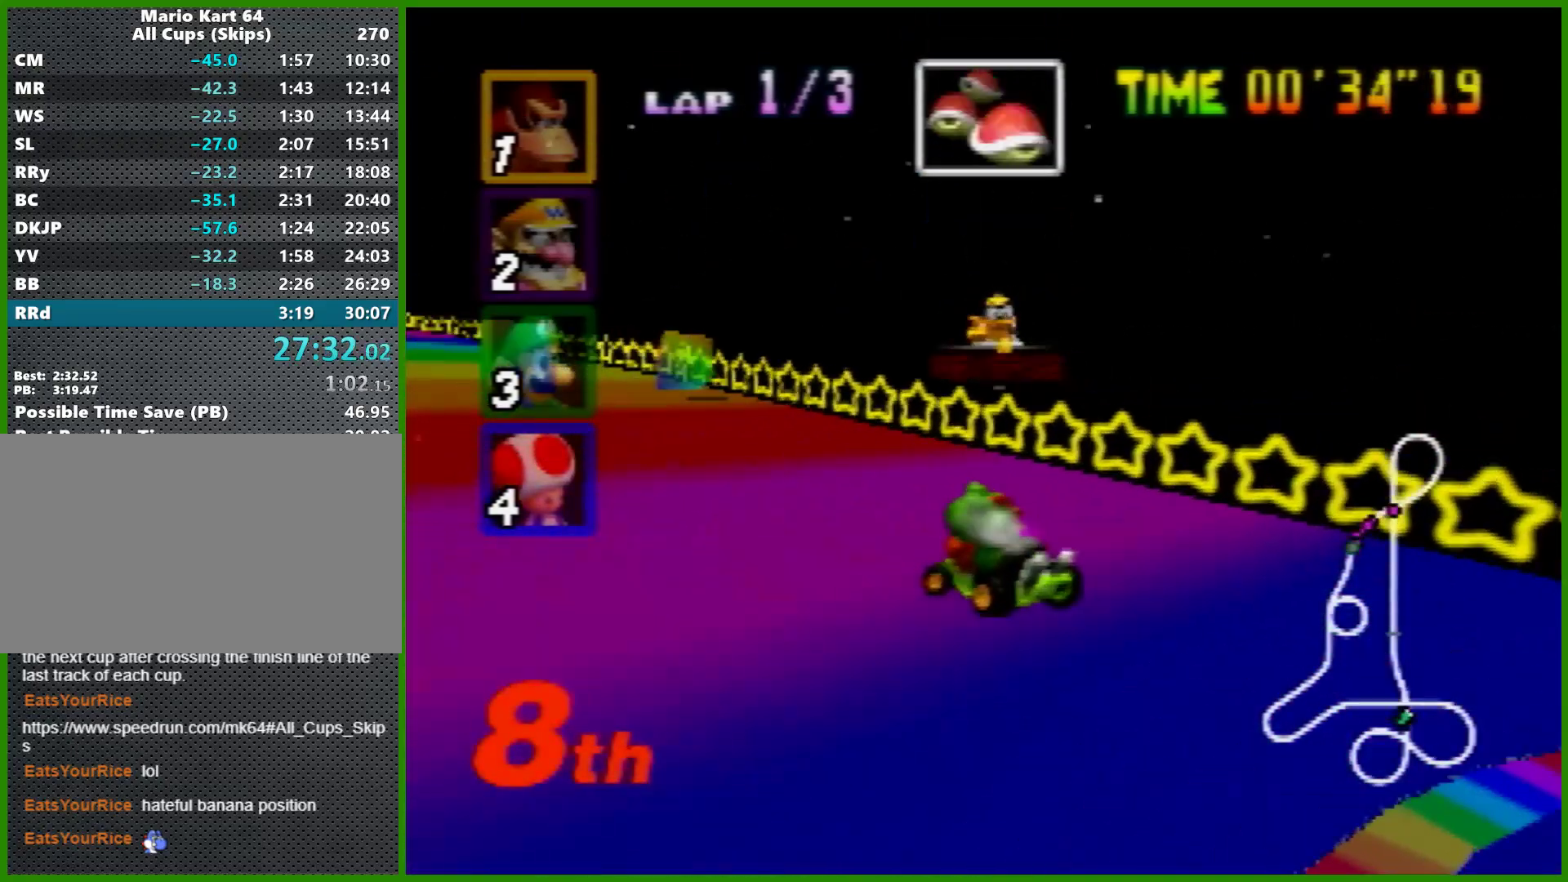
{"buttons": ["A"], "left_stick": "up-right", "events": [[133, "A", "down"], [200, "A", "up"], [233, "A", "down"], [300, "A", "up"], [367, "A", "down"], [367, "Z", "down"], [400, "left_stick", "up-right"], [467, "Z", "up"]]}
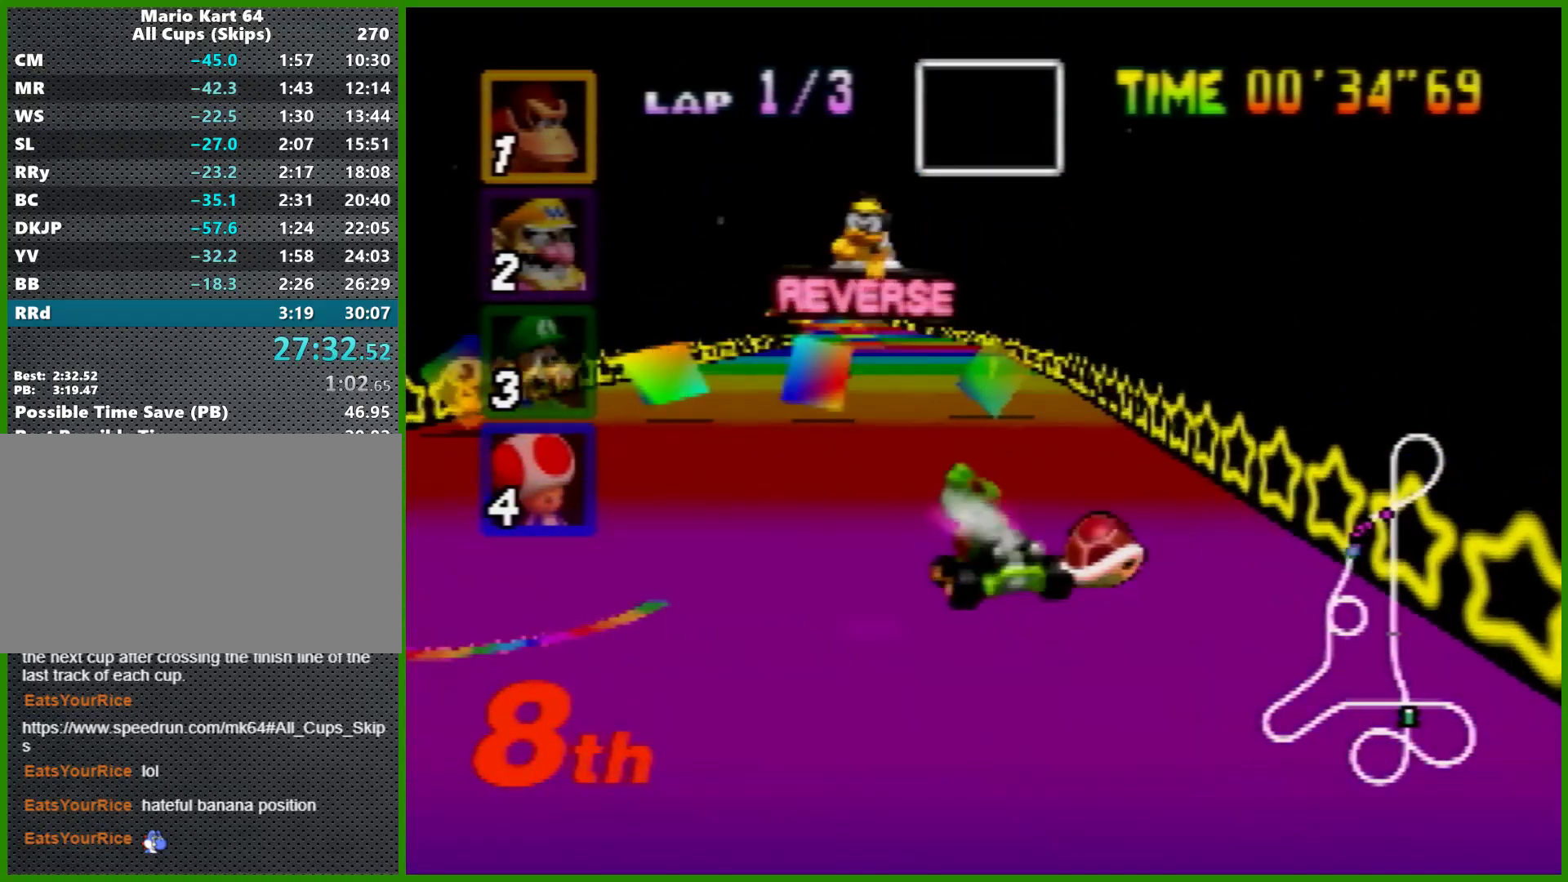
{"buttons": ["A"], "left_stick": "left", "events": [[167, "left_stick", "left"], [367, "left_stick", "center"], [433, "left_stick", "left"]]}
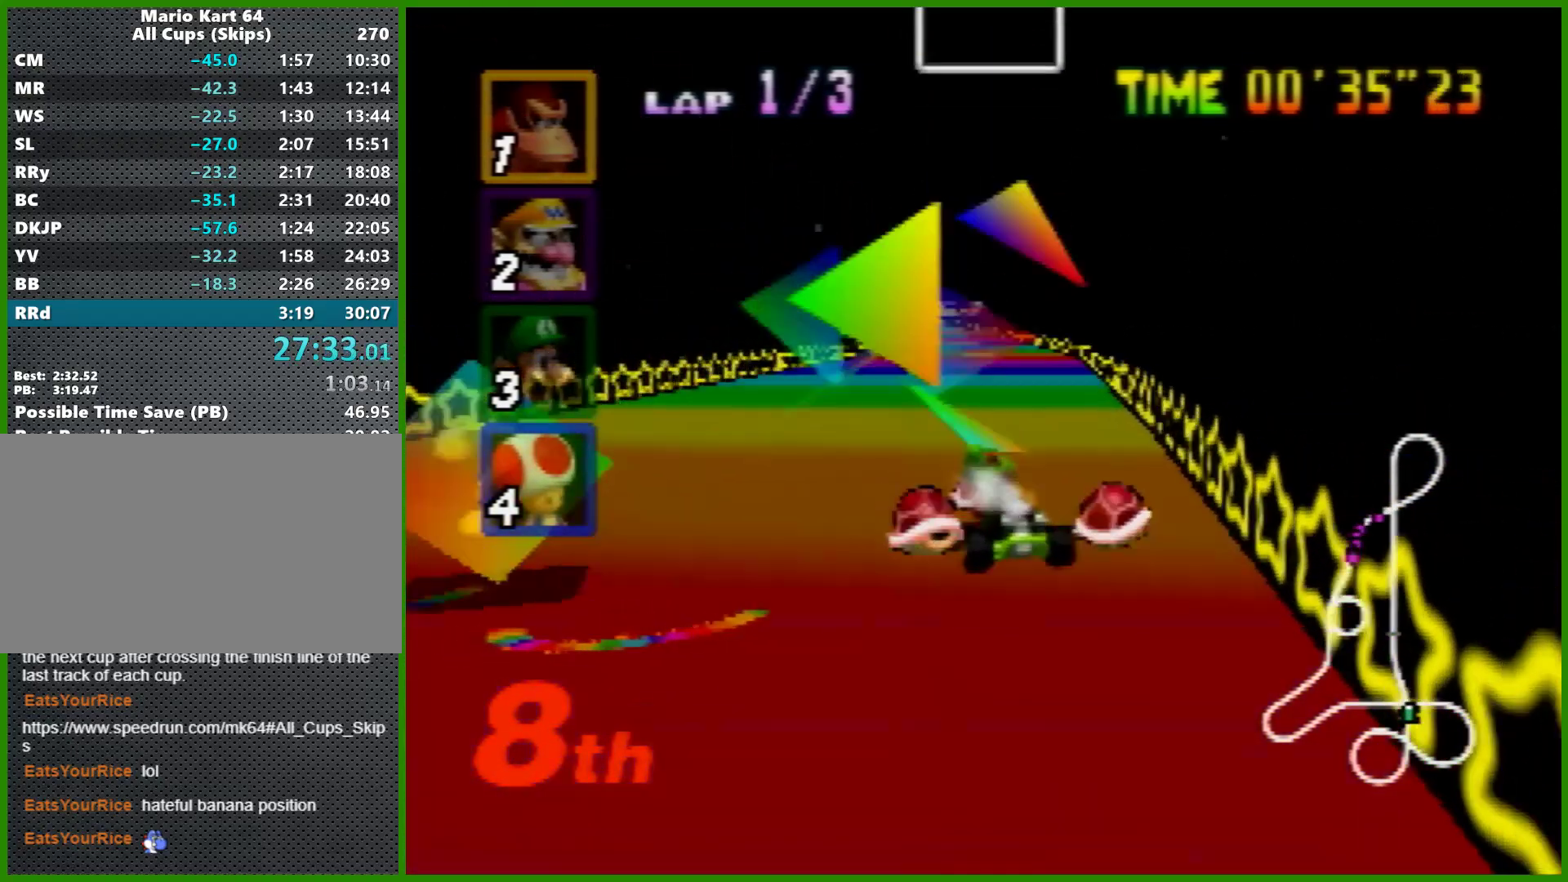
{"buttons": ["A"], "left_stick": "right", "events": [[167, "left_stick", "up-right"], [300, "left_stick", "center"], [467, "left_stick", "right"]]}
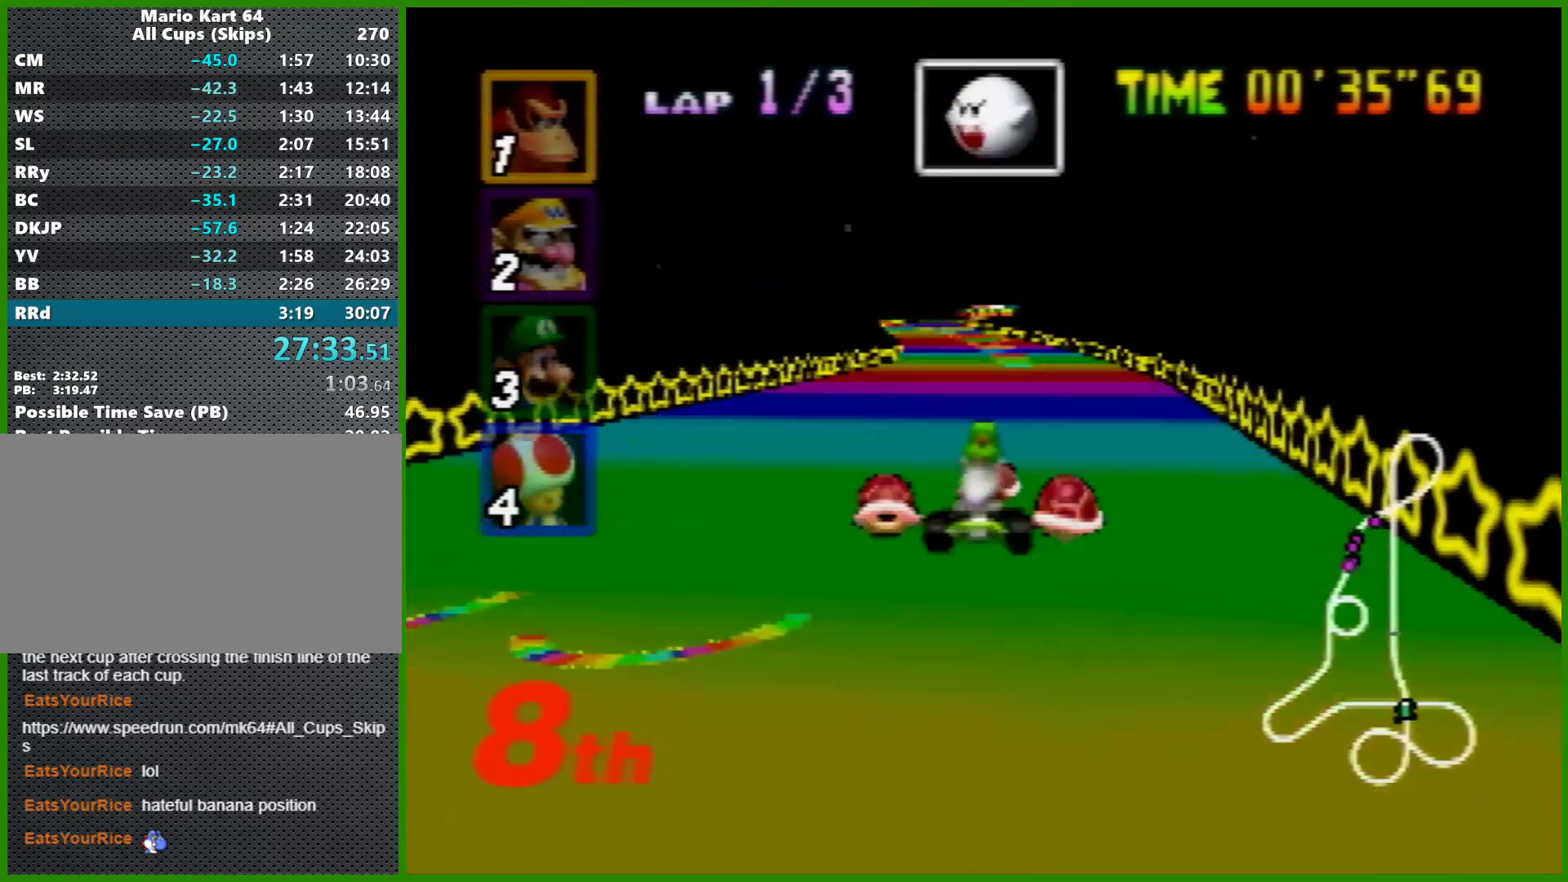
{"buttons": ["A", "R1"], "left_stick": "right", "events": [[100, "left_stick", "left"], [200, "left_stick", "center"], [267, "R1", "down"], [267, "left_stick", "left"], [367, "left_stick", "center"], [467, "left_stick", "right"]]}
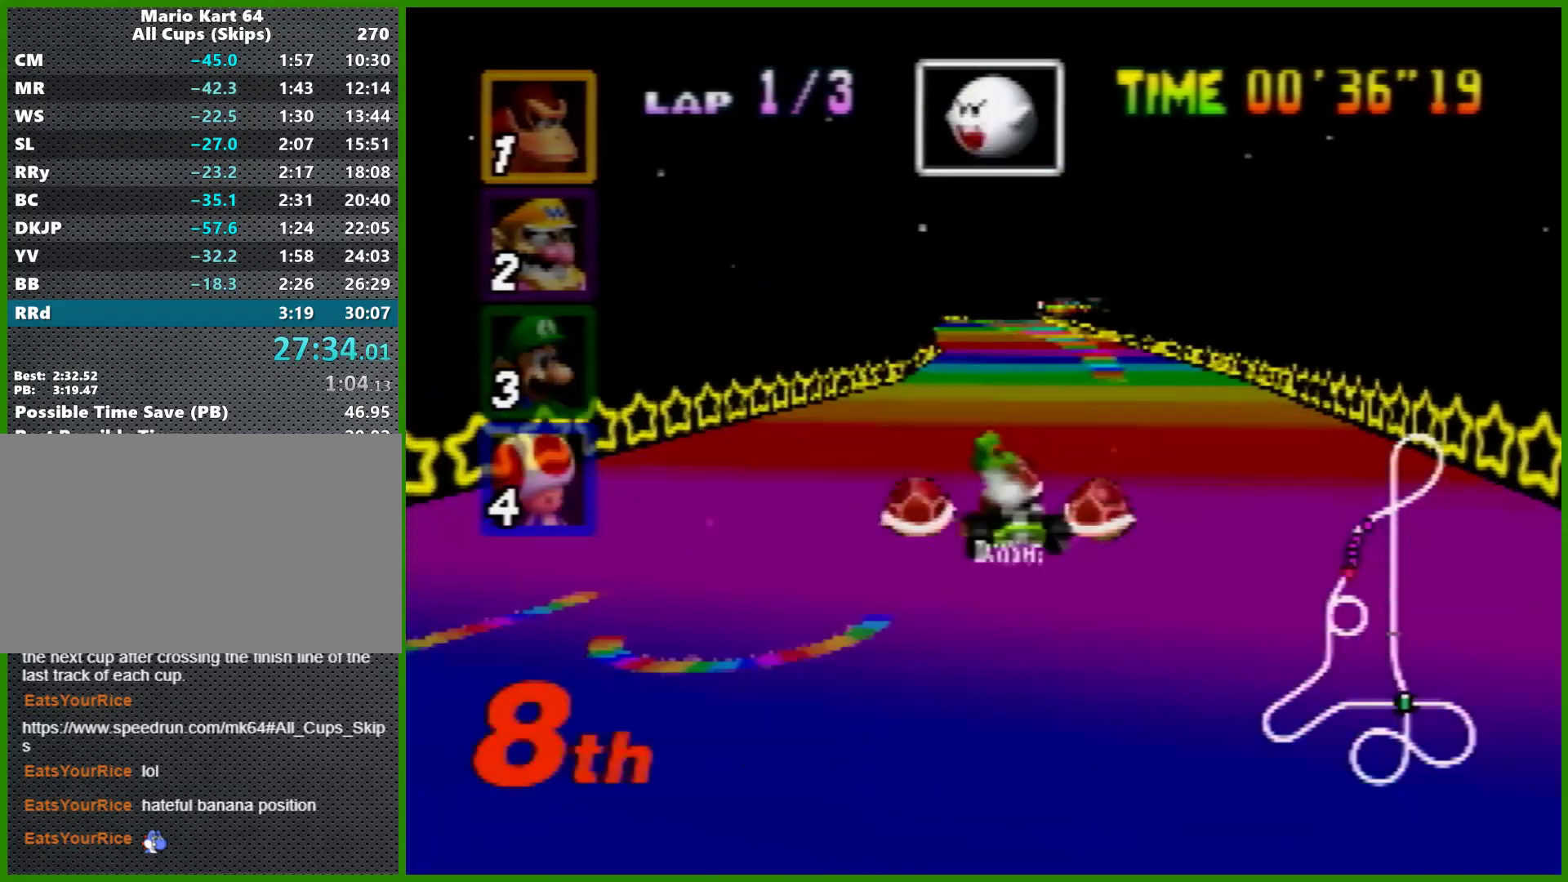
{"buttons": ["A", "R1"], "left_stick": "right", "events": [[333, "left_stick", "up-left"], [433, "left_stick", "right"]]}
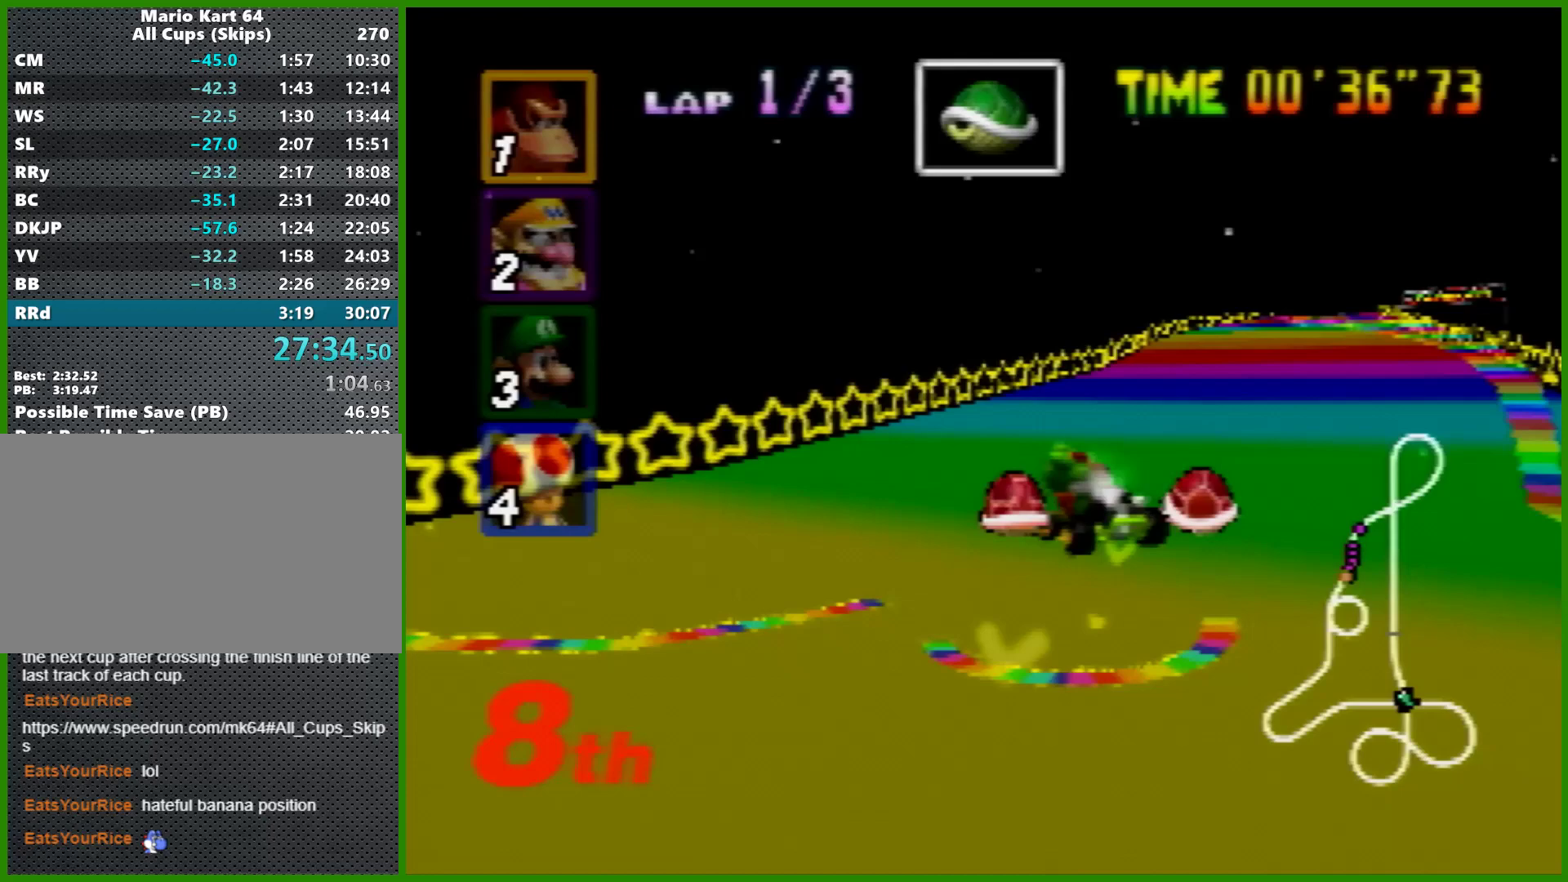
{"buttons": ["A"], "left_stick": "right", "events": [[100, "left_stick", "left"], [167, "left_stick", "right"], [200, "R1", "up"]]}
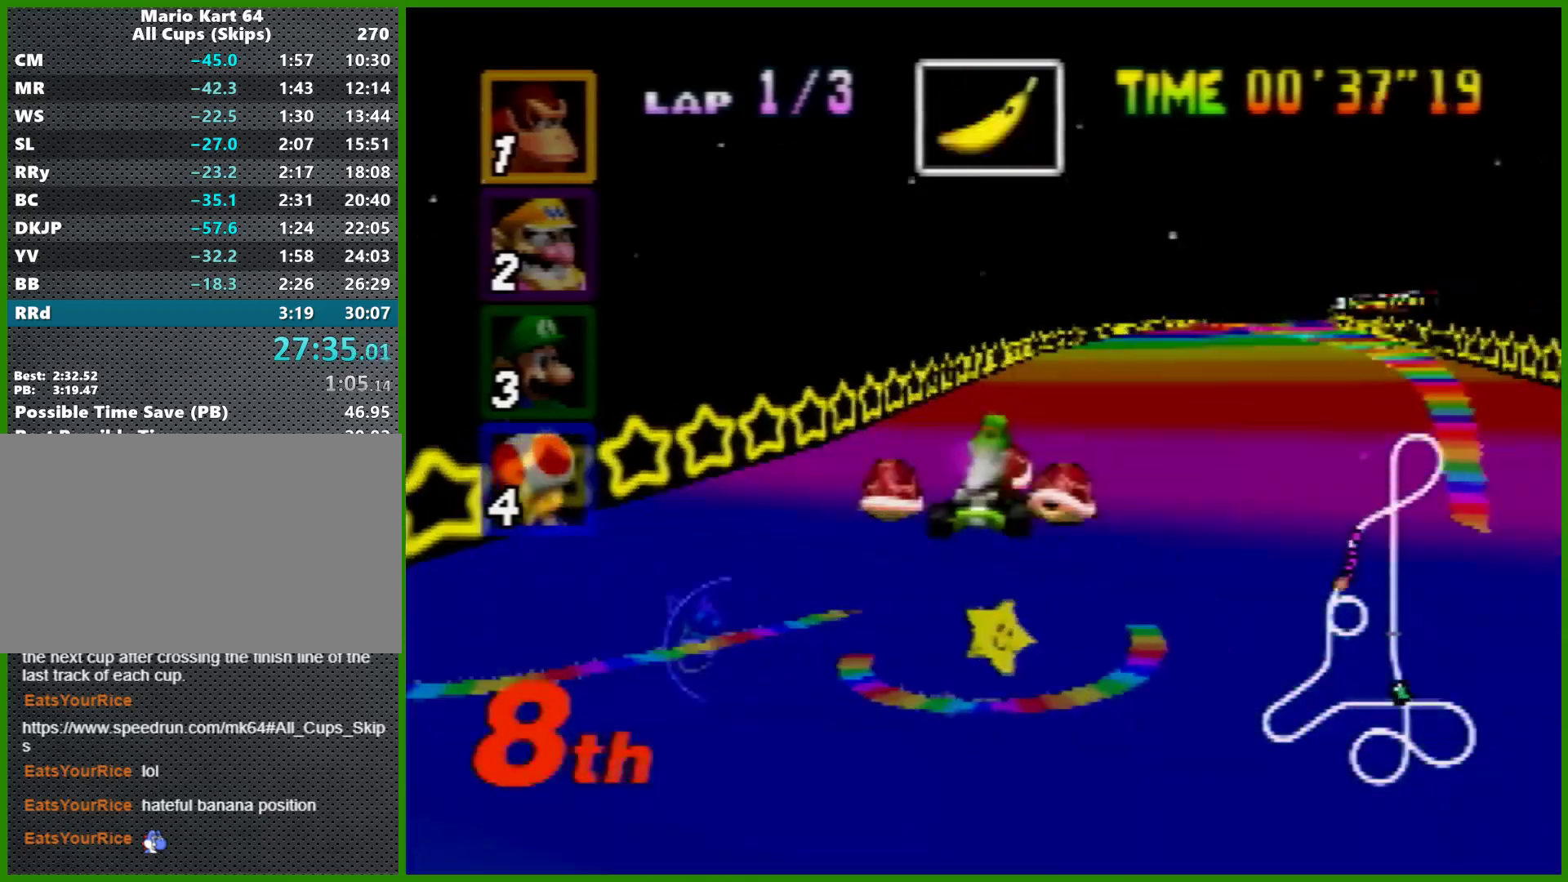
{"buttons": ["A"], "left_stick": "right", "events": [[233, "left_stick", "left"], [333, "left_stick", "center"], [400, "left_stick", "right"]]}
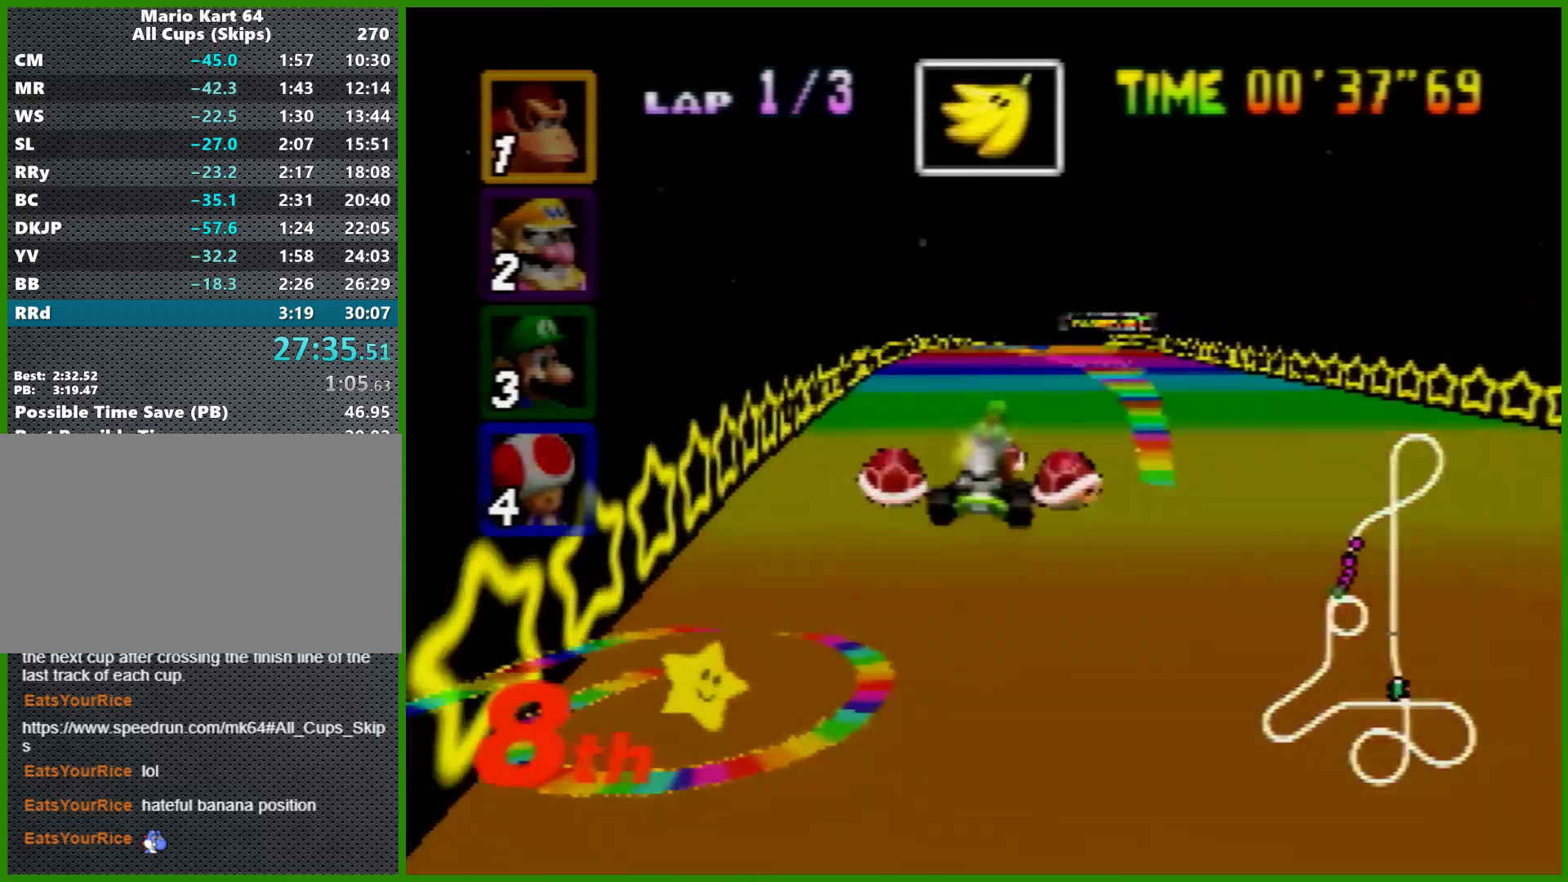
{"buttons": ["A", "R1"], "left_stick": "left", "events": [[67, "R1", "down"], [133, "left_stick", "up-right"], [233, "left_stick", "left"]]}
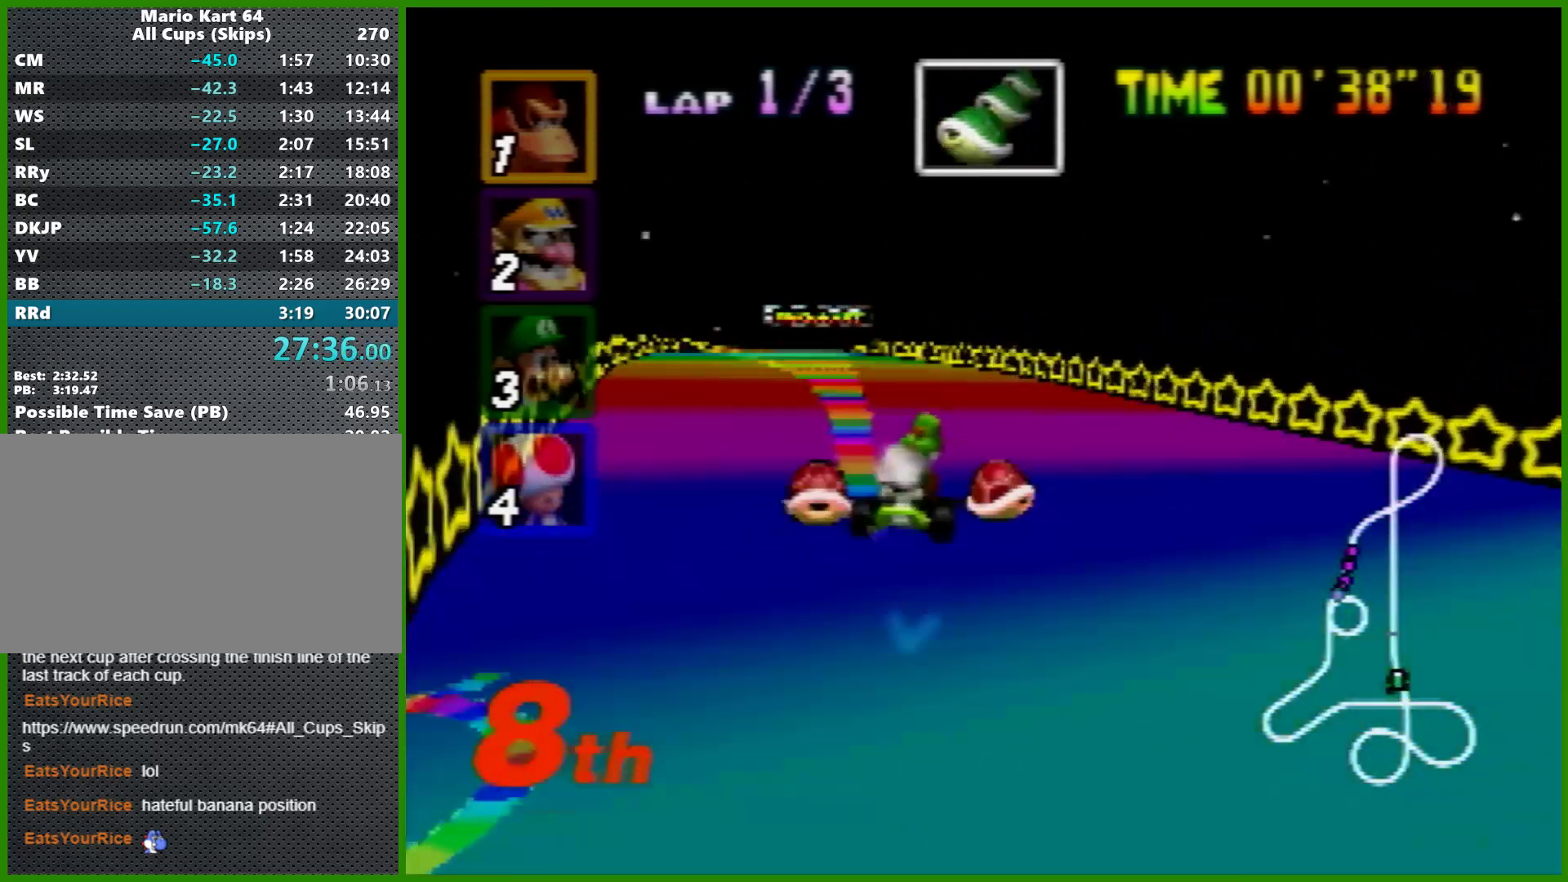
{"buttons": ["A"], "left_stick": "left", "events": [[200, "left_stick", "up-right"], [267, "left_stick", "left"], [400, "left_stick", "right"], [500, "R1", "up"], [500, "left_stick", "left"]]}
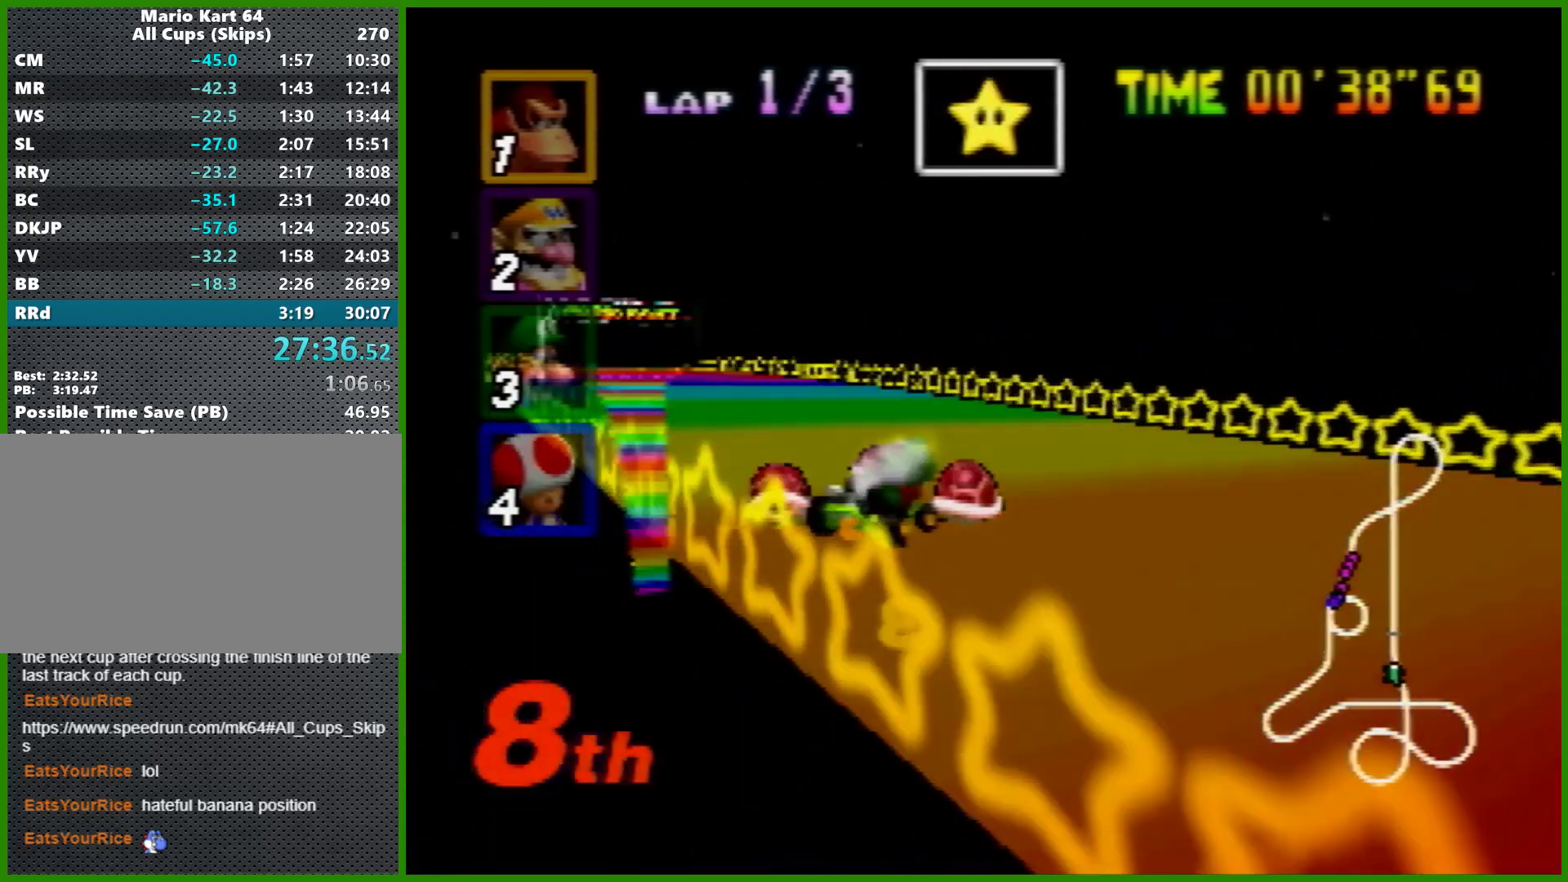
{"buttons": ["A"], "left_stick": "center", "events": [[433, "left_stick", "right"], [500, "left_stick", "center"]]}
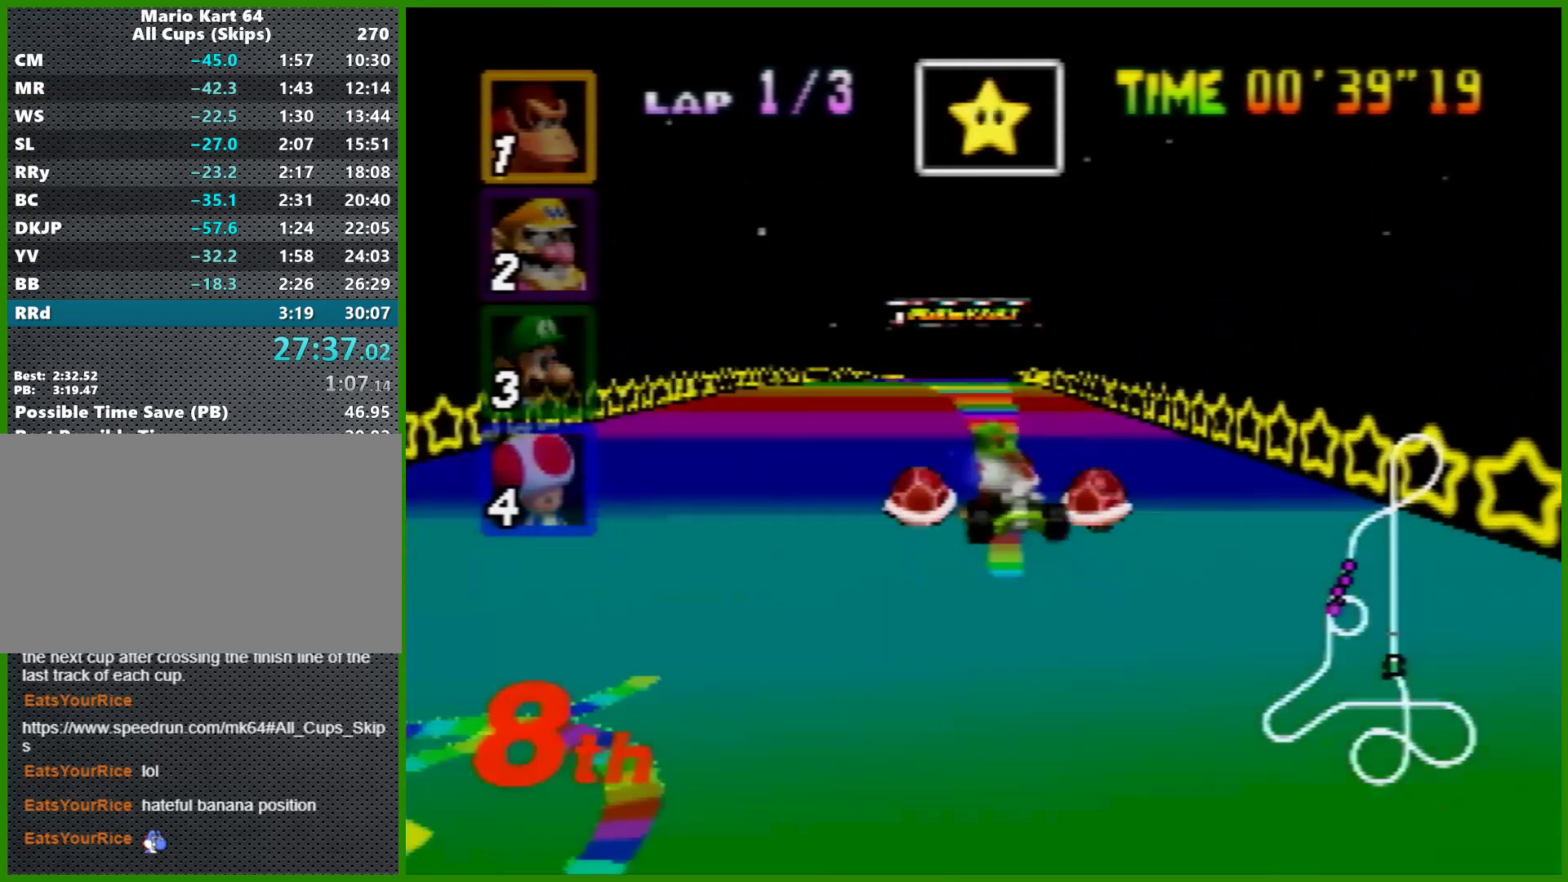
{"buttons": ["A"], "left_stick": "center", "events": []}
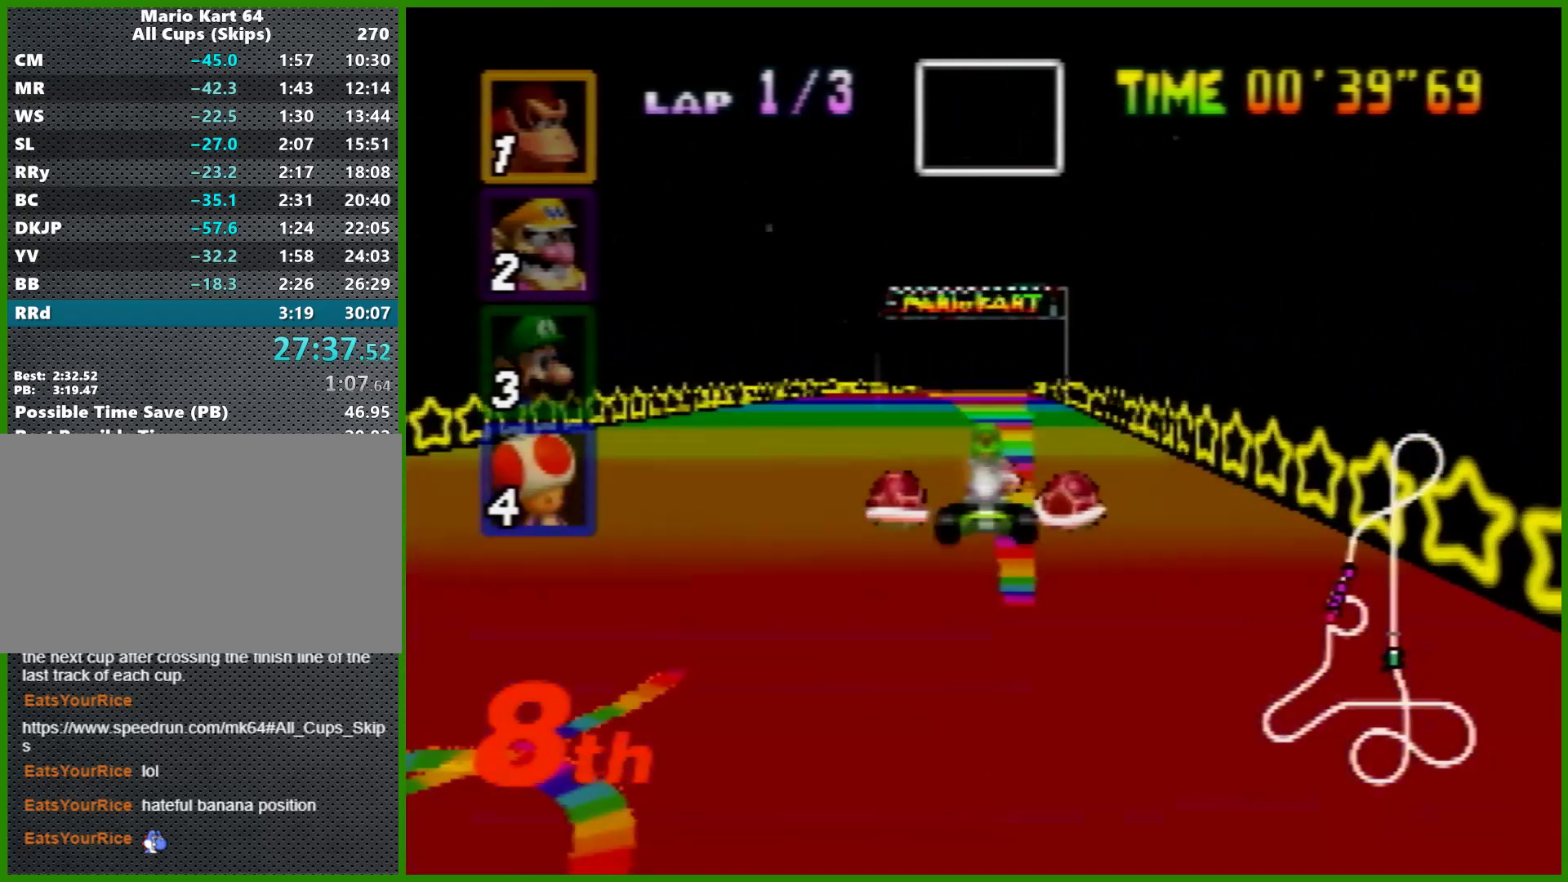
{"buttons": [], "left_stick": "left", "events": [[333, "left_stick", "right"], [433, "A", "up"], [467, "left_stick", "left"]]}
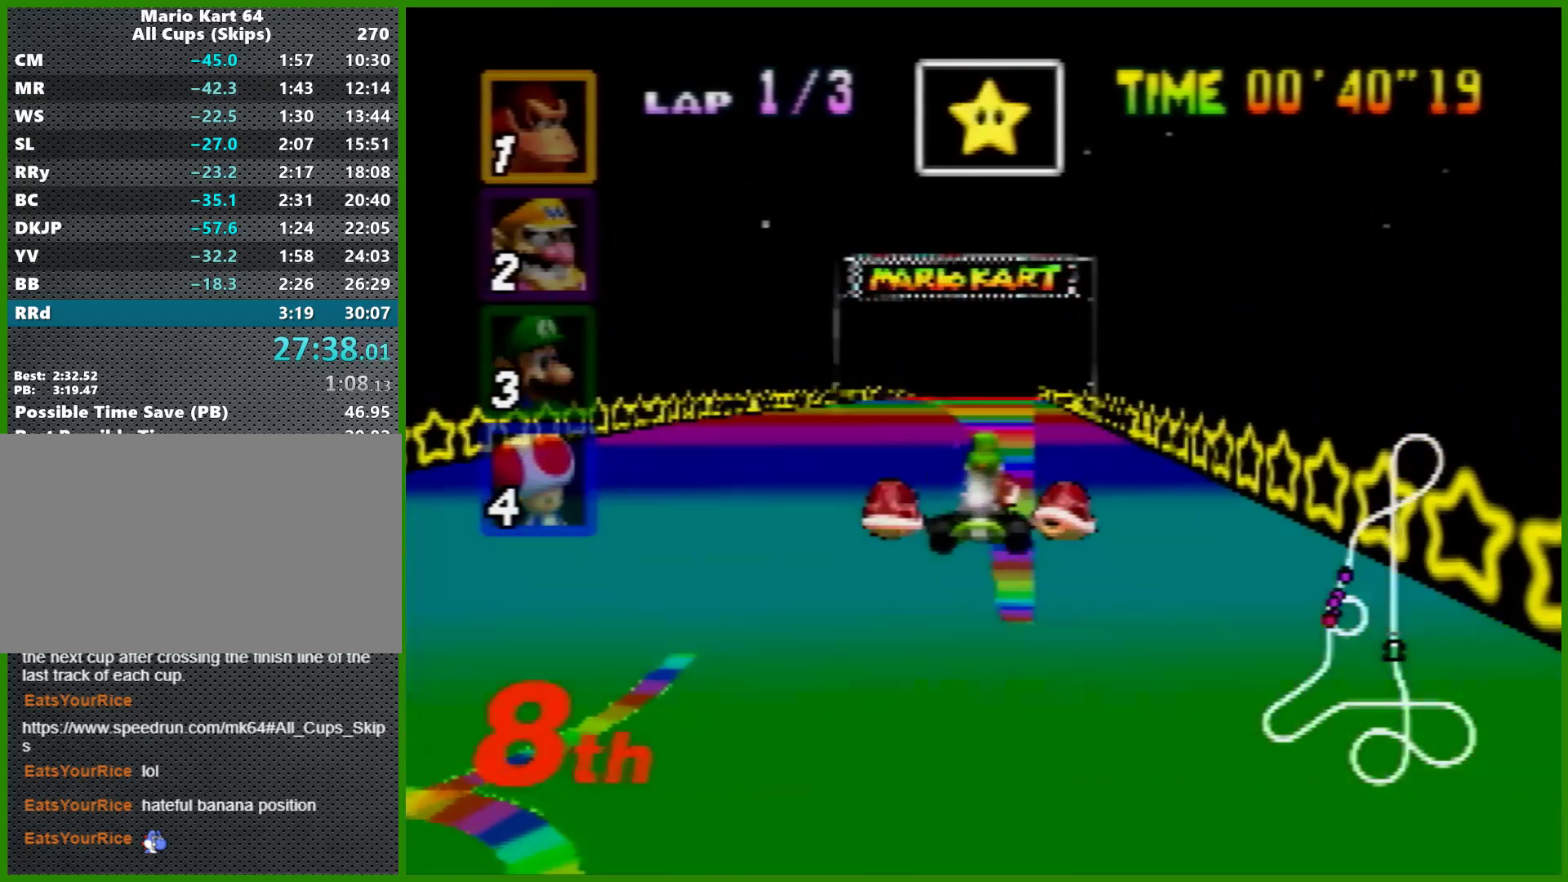
{"buttons": [], "left_stick": "center", "events": [[100, "B", "down"], [100, "left_stick", "center"], [333, "B", "up"]]}
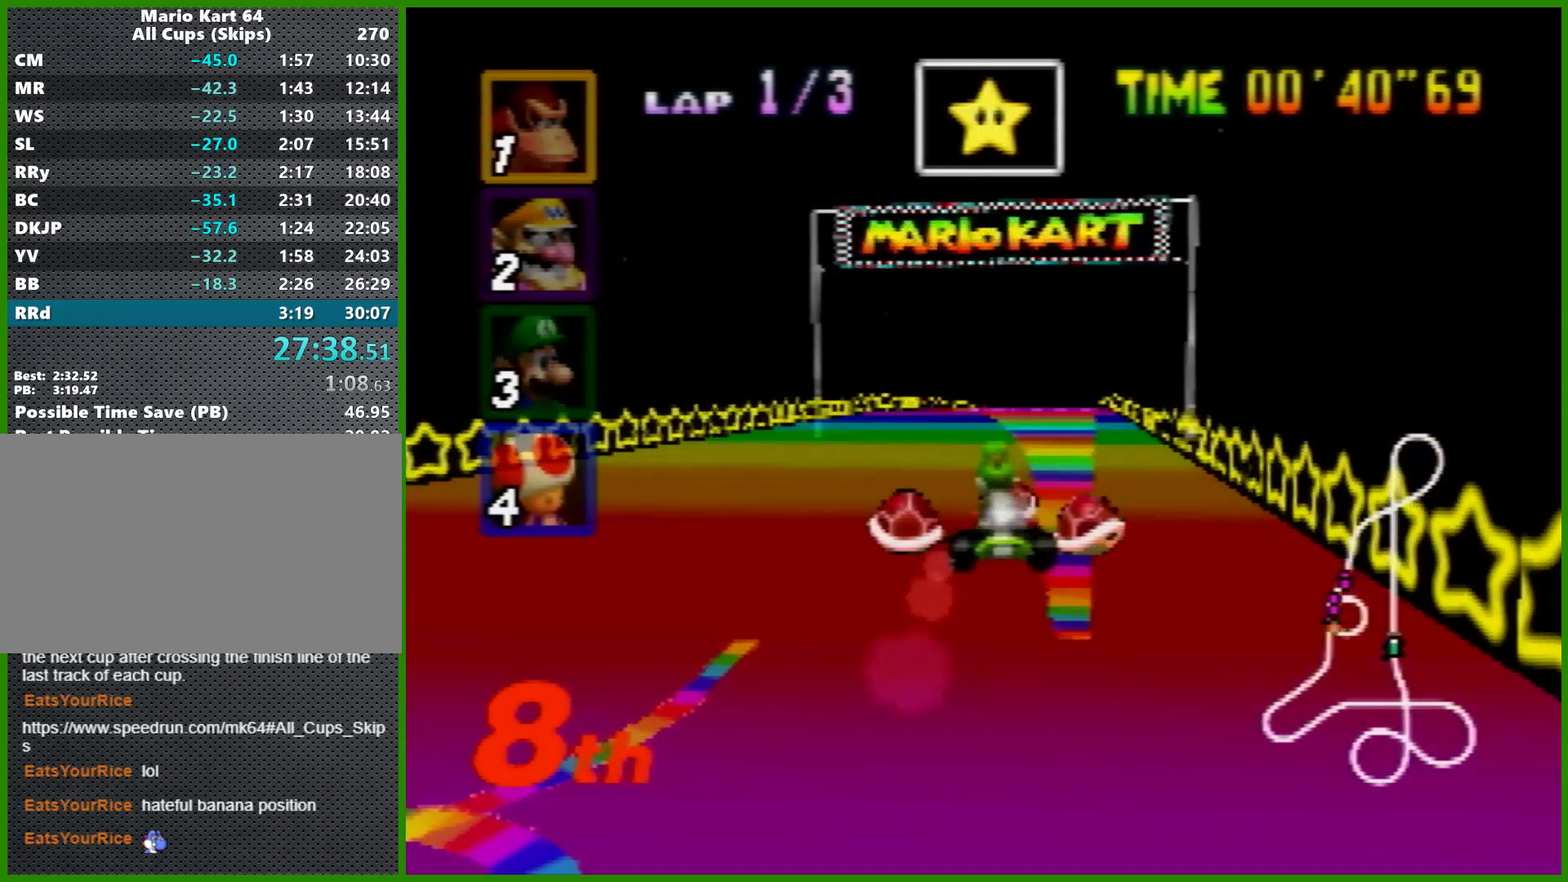
{"buttons": [], "left_stick": "center", "events": [[133, "left_stick", "left"], [167, "B", "down"], [233, "B", "up"], [233, "left_stick", "center"]]}